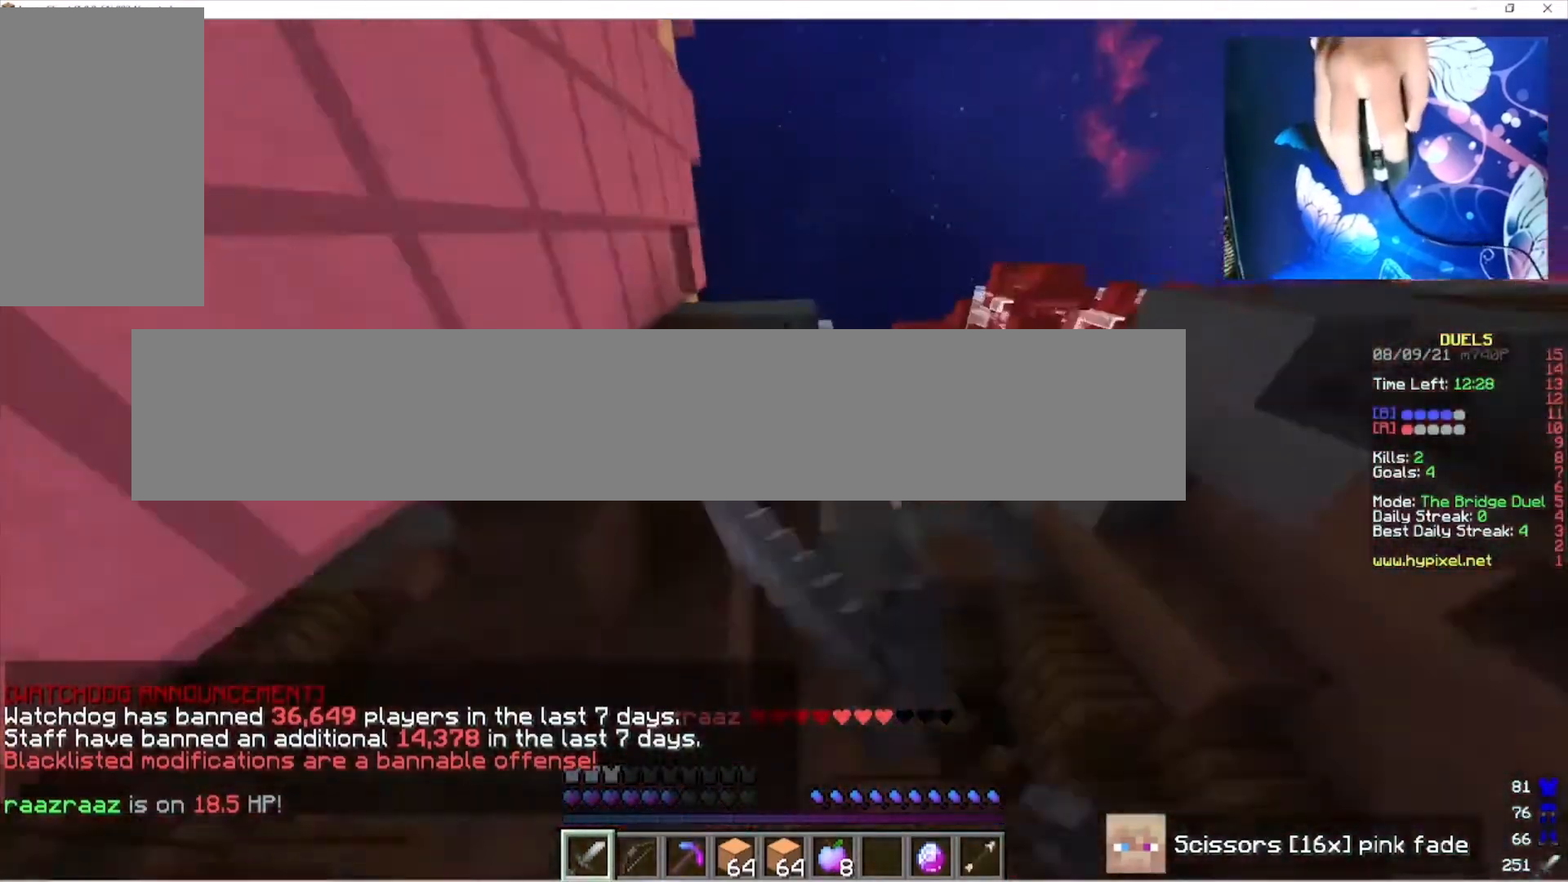
Gameplay with keyboard and mouse; each line is a JSON object with the keys and mouse buttons held at the frame after it. "events" lists presses ("down") and releases ("up") of "a", "d", "s", "w", "mouse_left" and "mouse_right" between this image and that frame as [ms after this image, input, new state], when the widget could be followed in between. "mouse_left", "mouse_right" = the "left", "right" buttons of the "mouse" list. No other keys are recorded. Fast repeated clicks can show as one long hold. Mouse movement is not recorded.
{"keys": ["w"], "mouse": [], "events": [[133, "mouse_left", "up"]]}
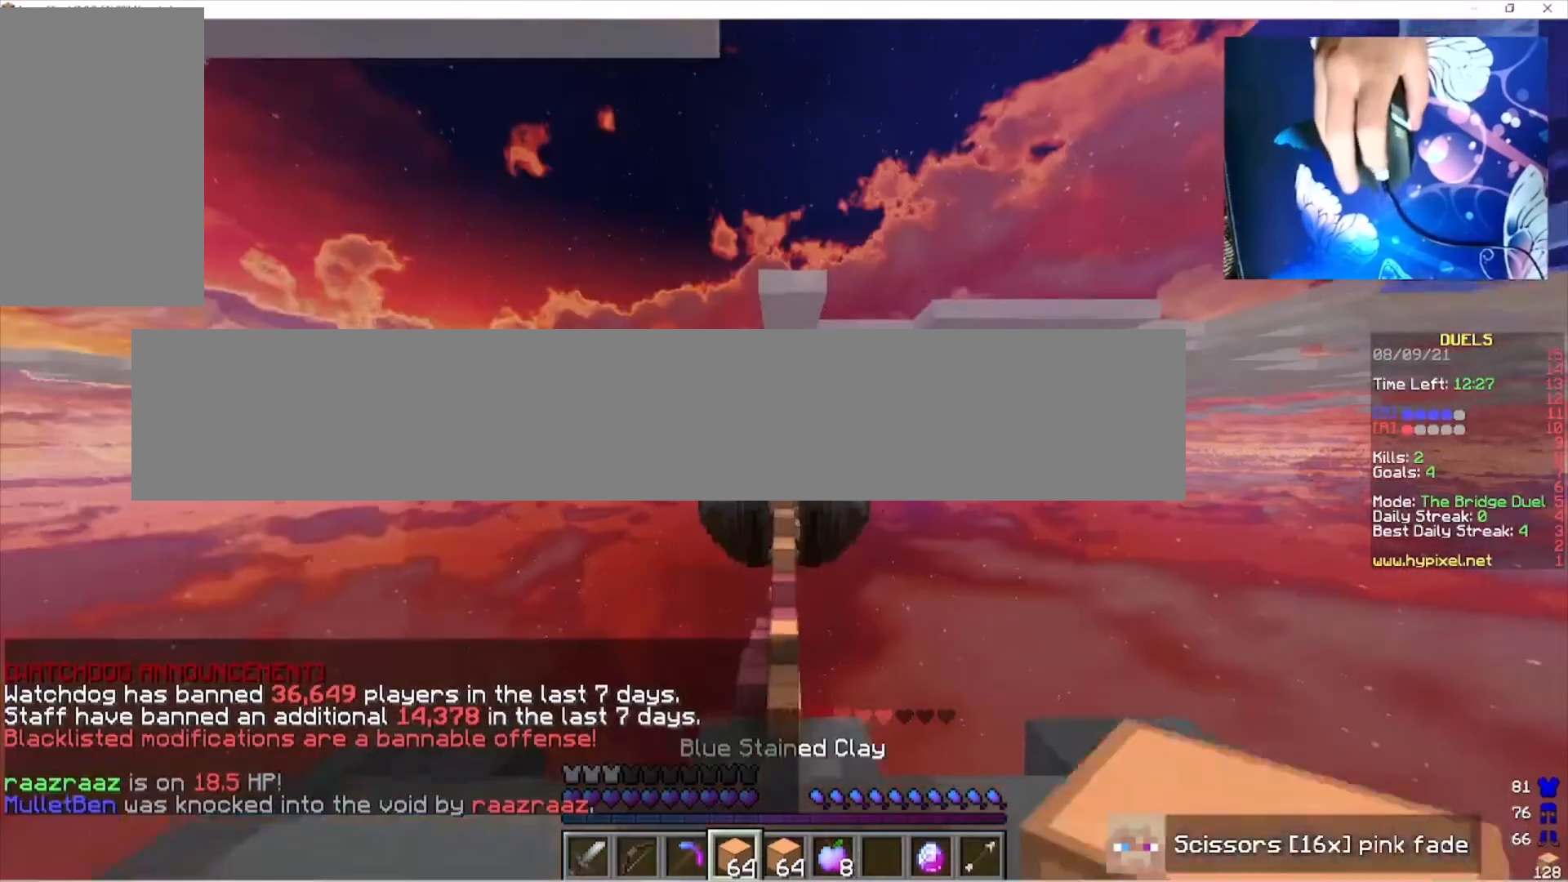
{"keys": ["w"], "mouse": [], "events": []}
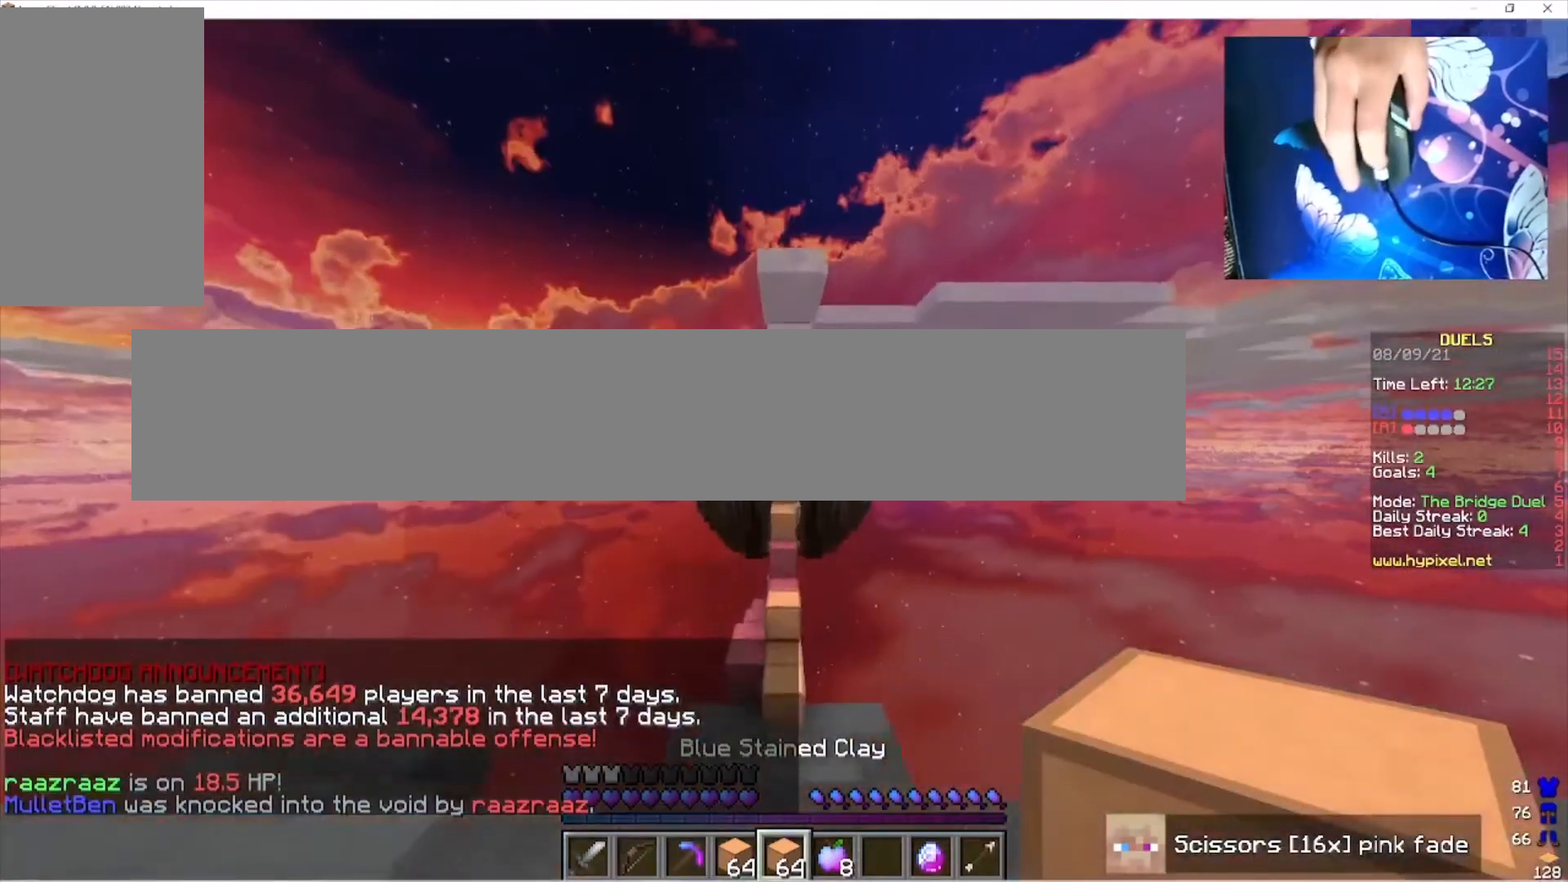
{"keys": ["w"], "mouse": [], "events": []}
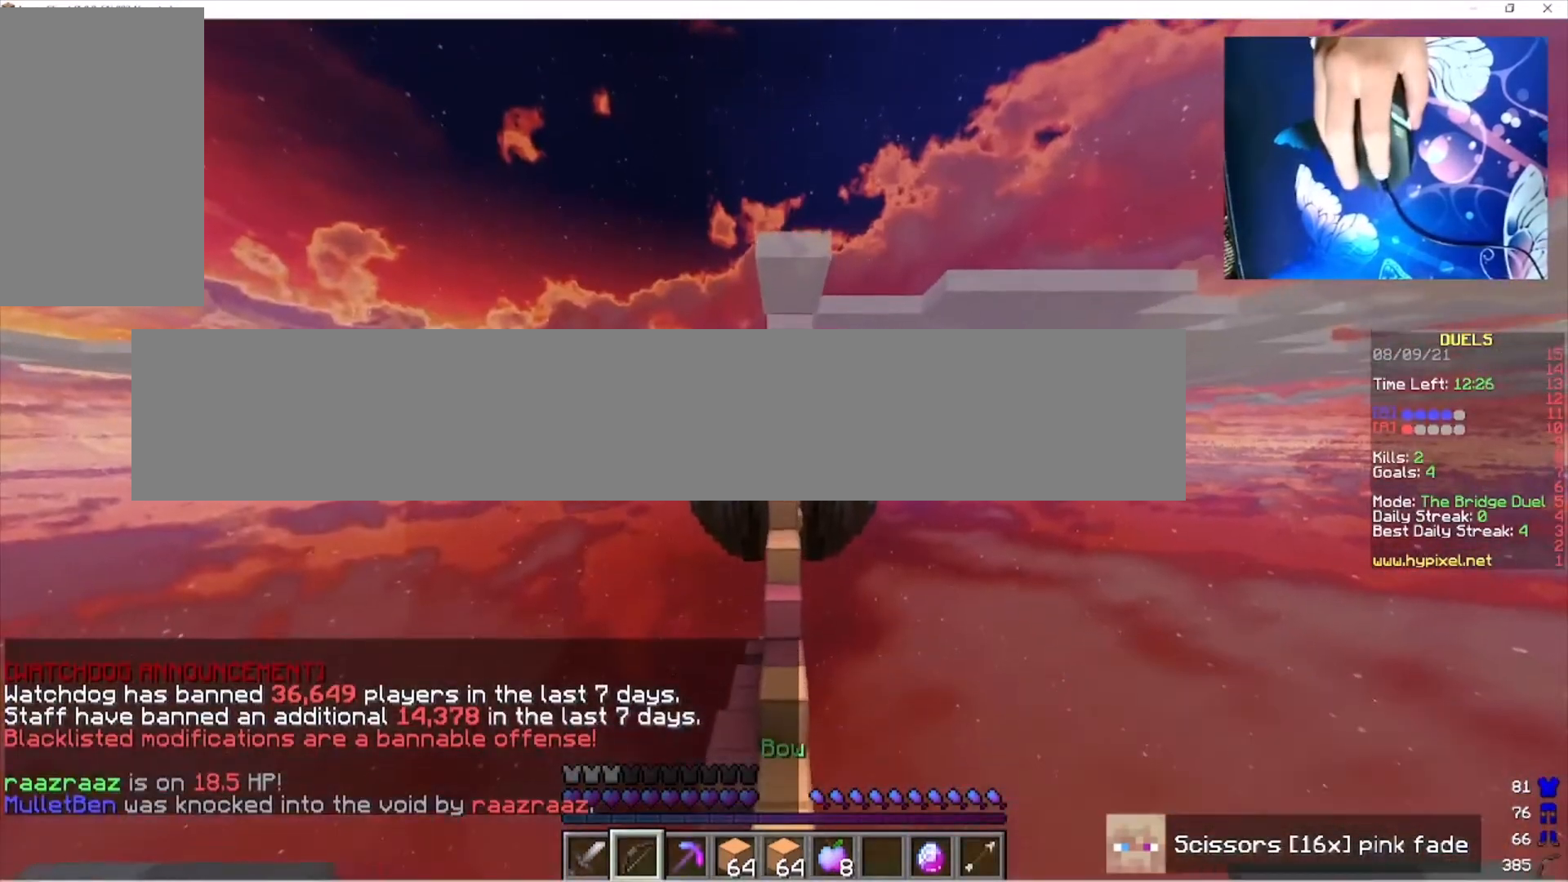
{"keys": ["w"], "mouse": [], "events": []}
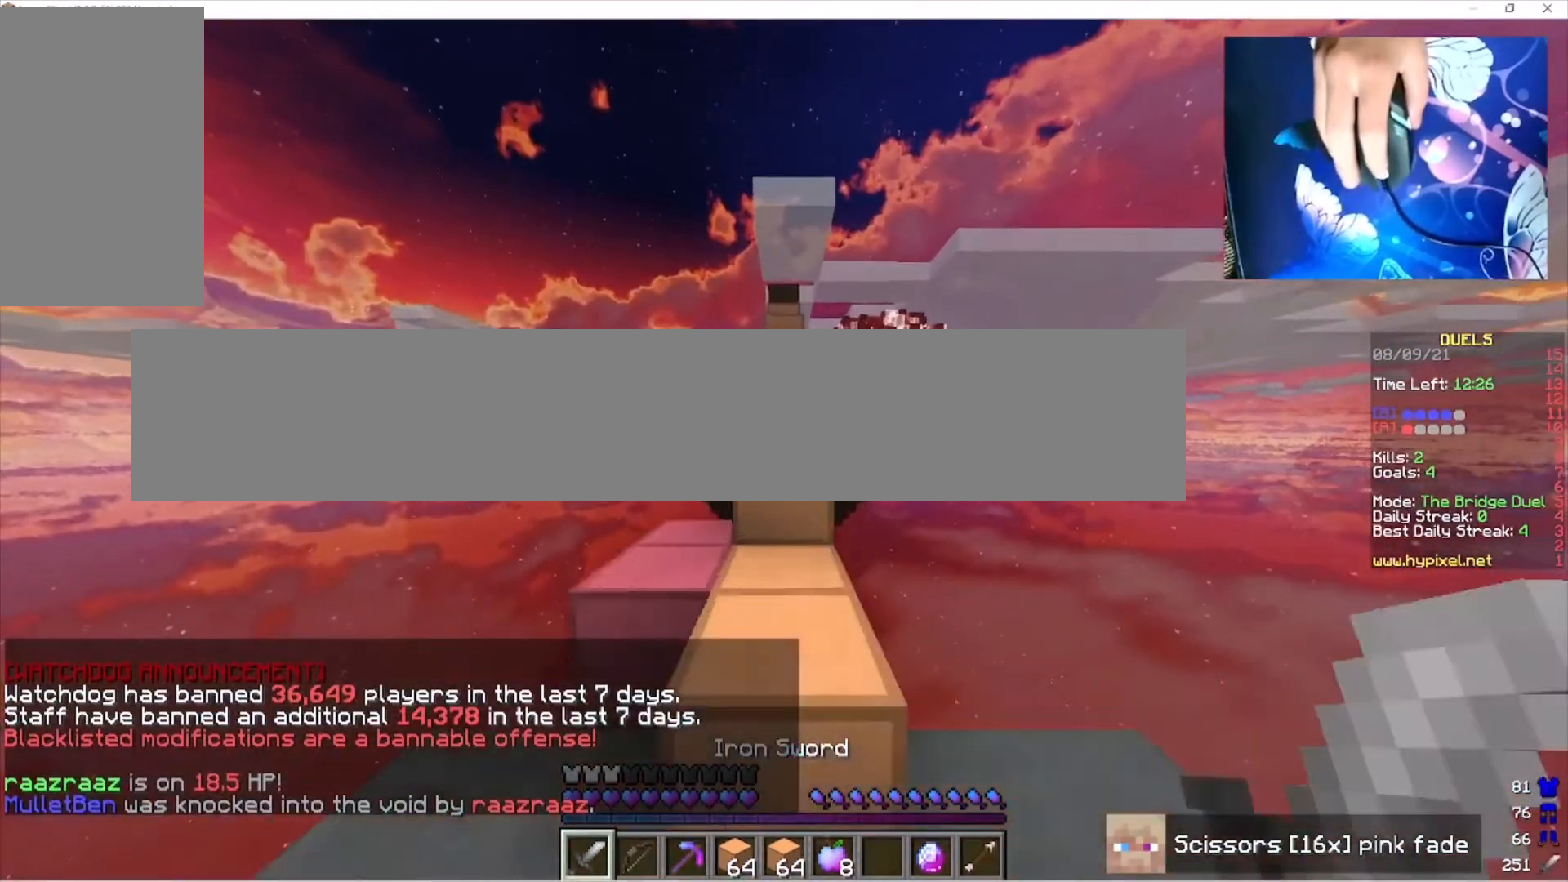
{"keys": ["w"], "mouse": [], "events": []}
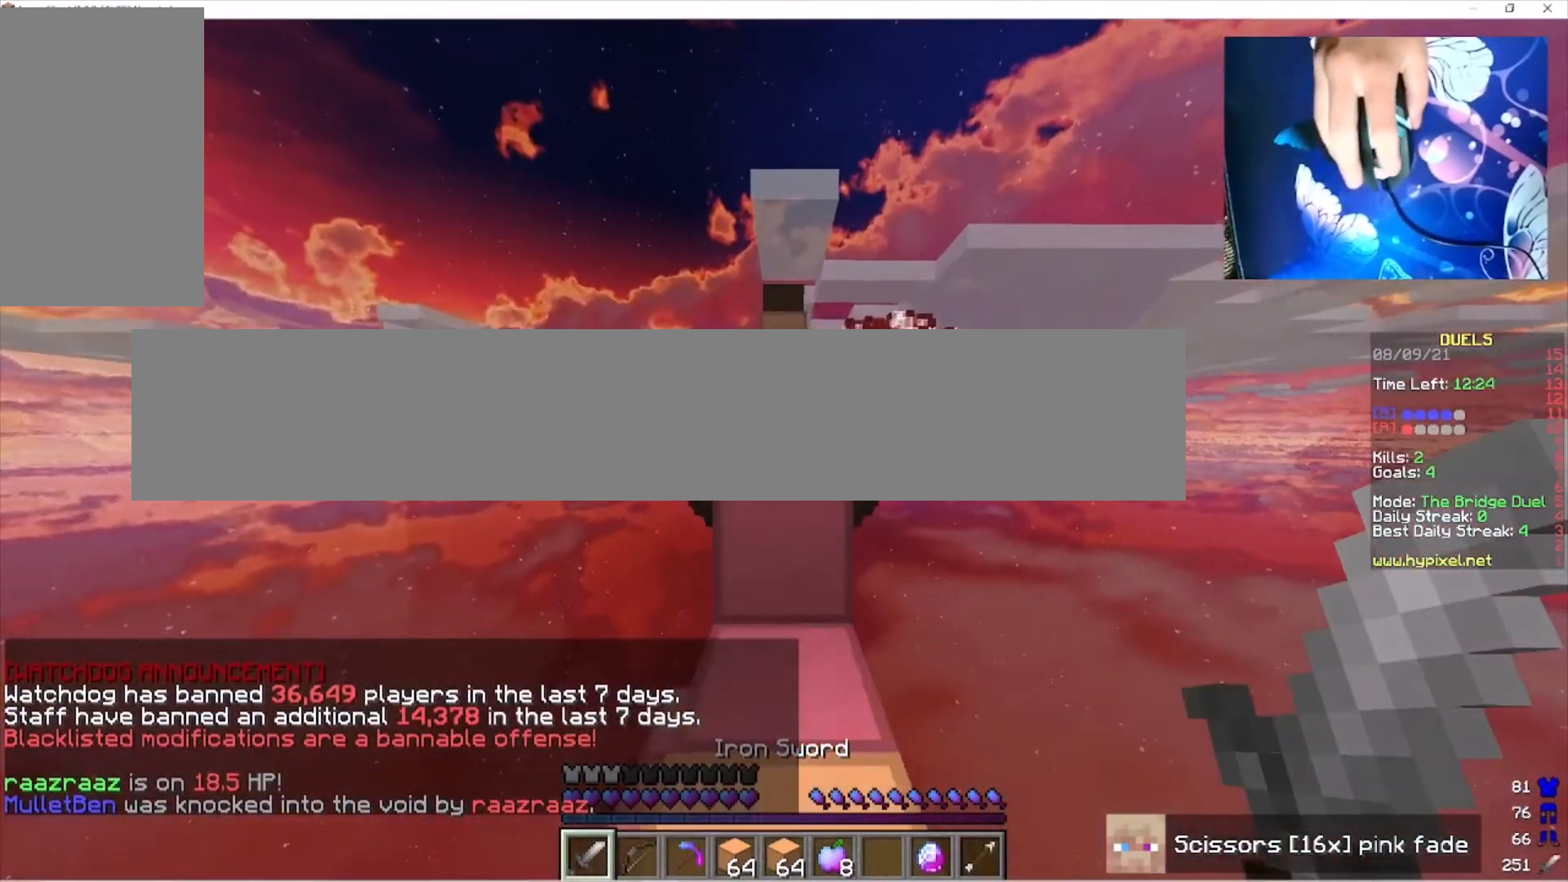
{"keys": ["w"], "mouse": [], "events": []}
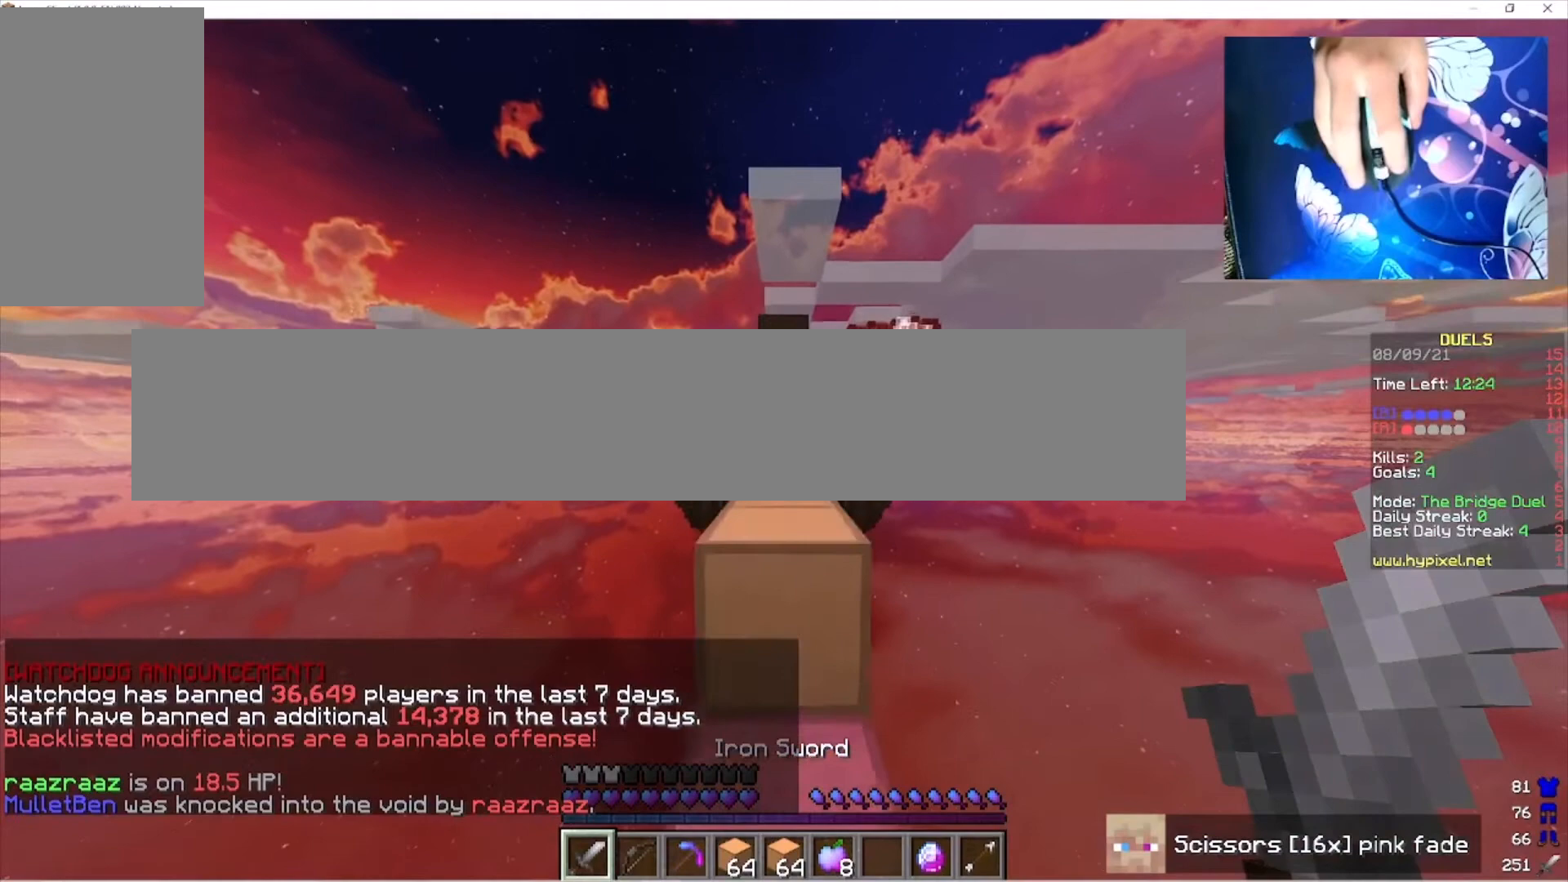
{"keys": ["w"], "mouse": ["left"], "events": [[133, "mouse_left", "down"]]}
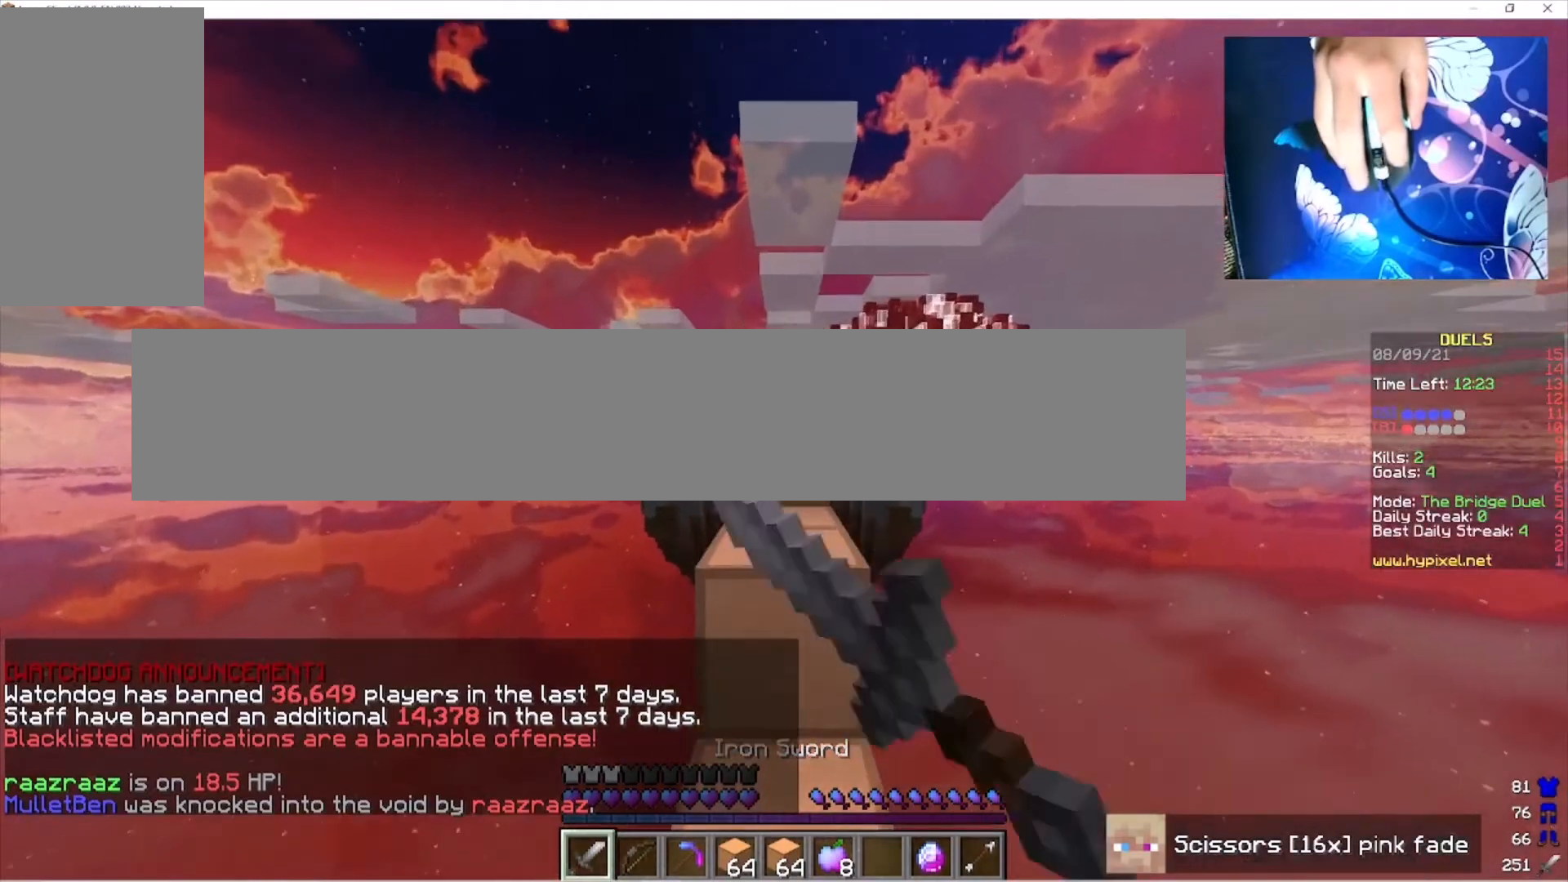
{"keys": ["w"], "mouse": [], "events": [[33, "mouse_left", "up"]]}
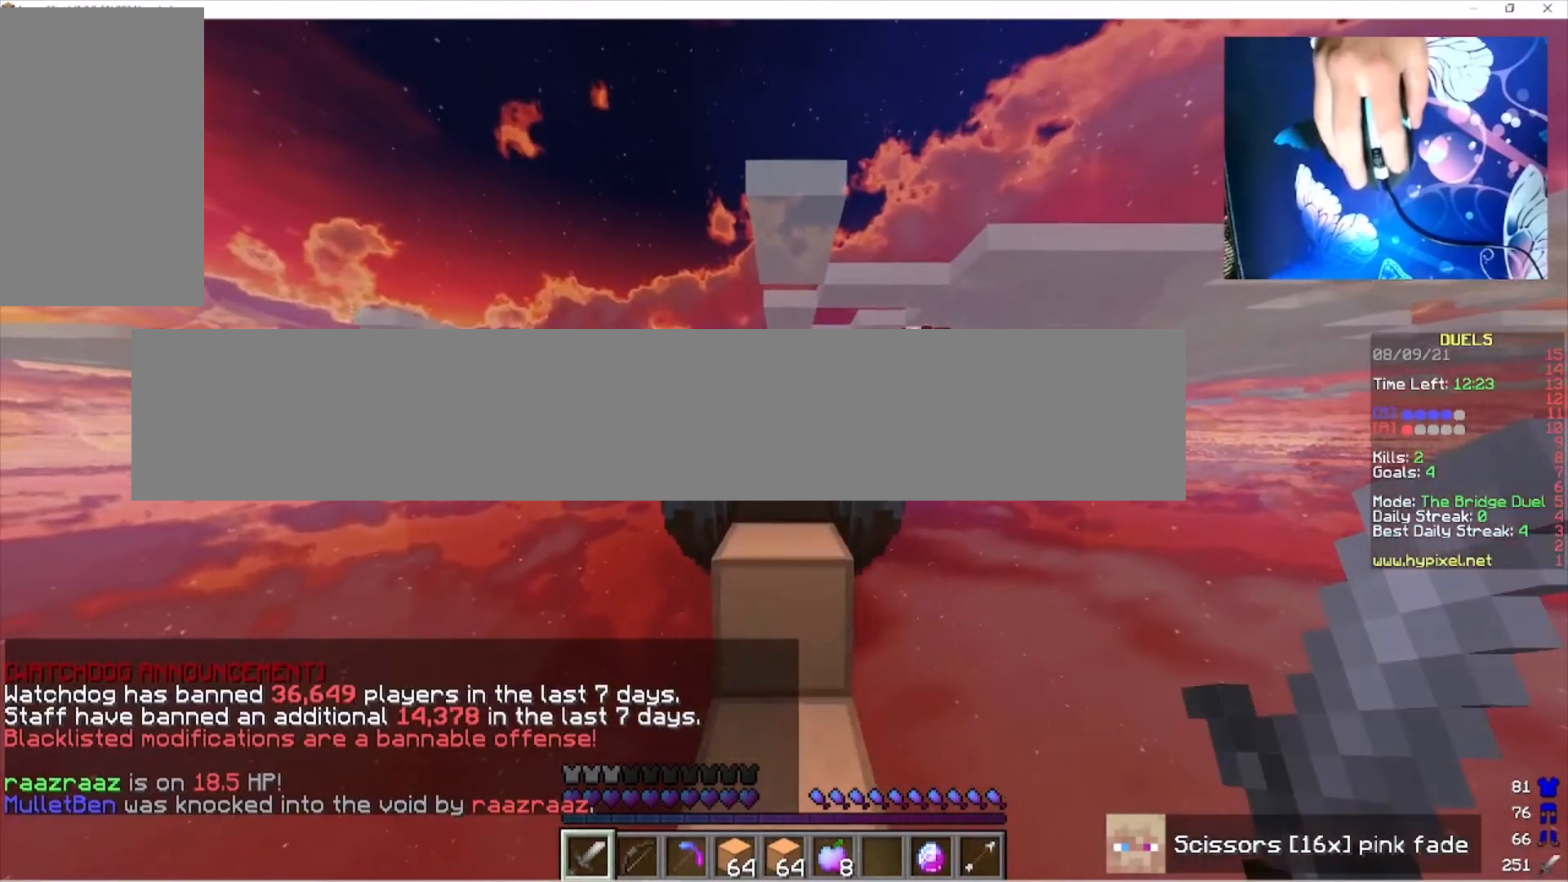
{"keys": ["w"], "mouse": [], "events": []}
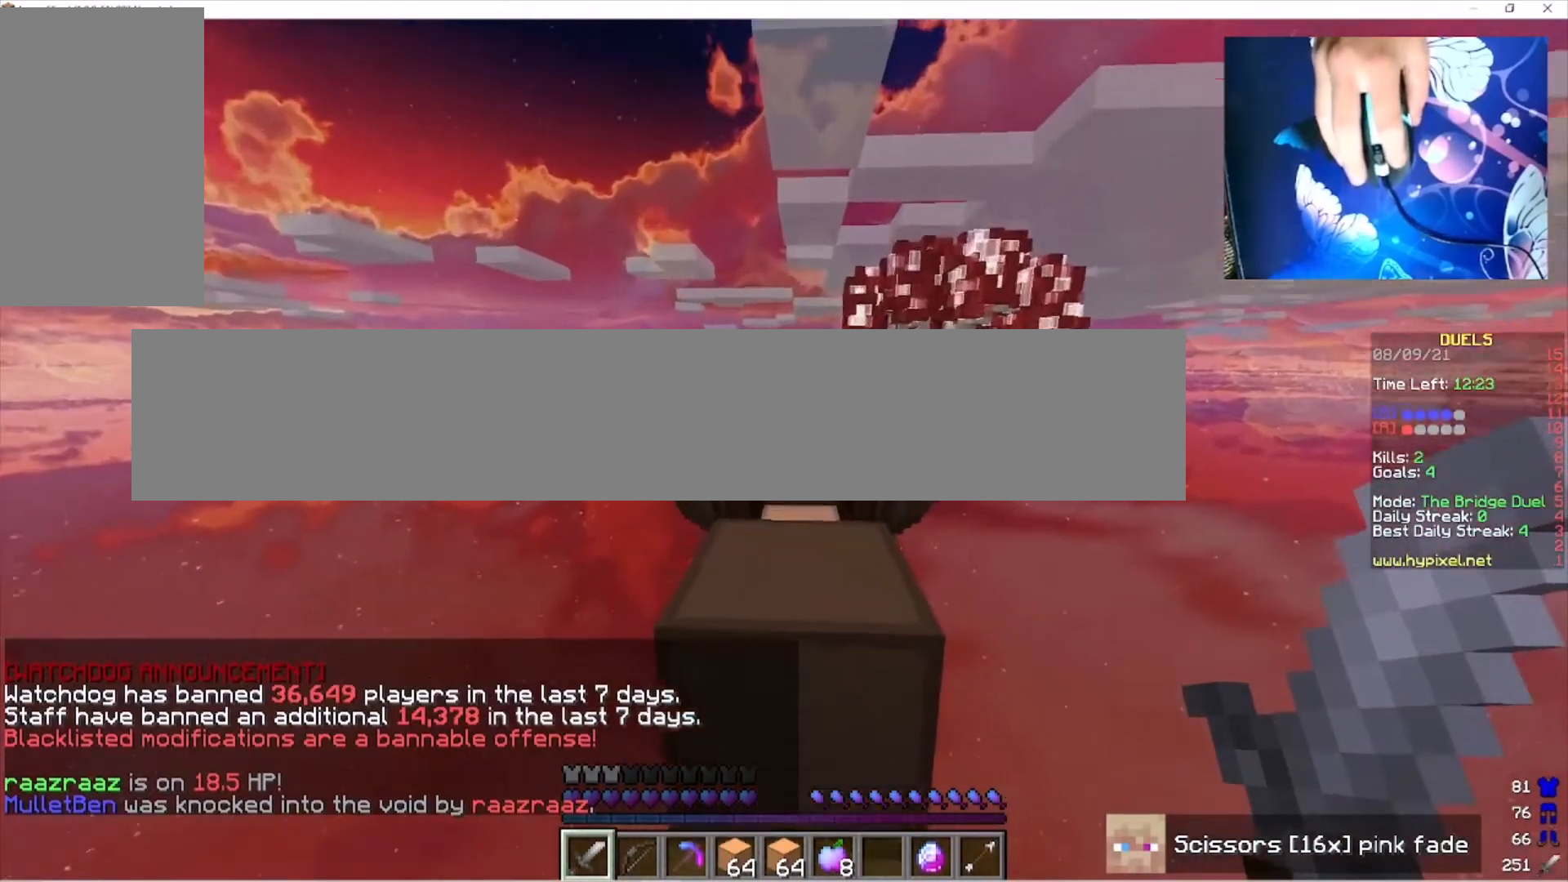
{"keys": ["w"], "mouse": [], "events": []}
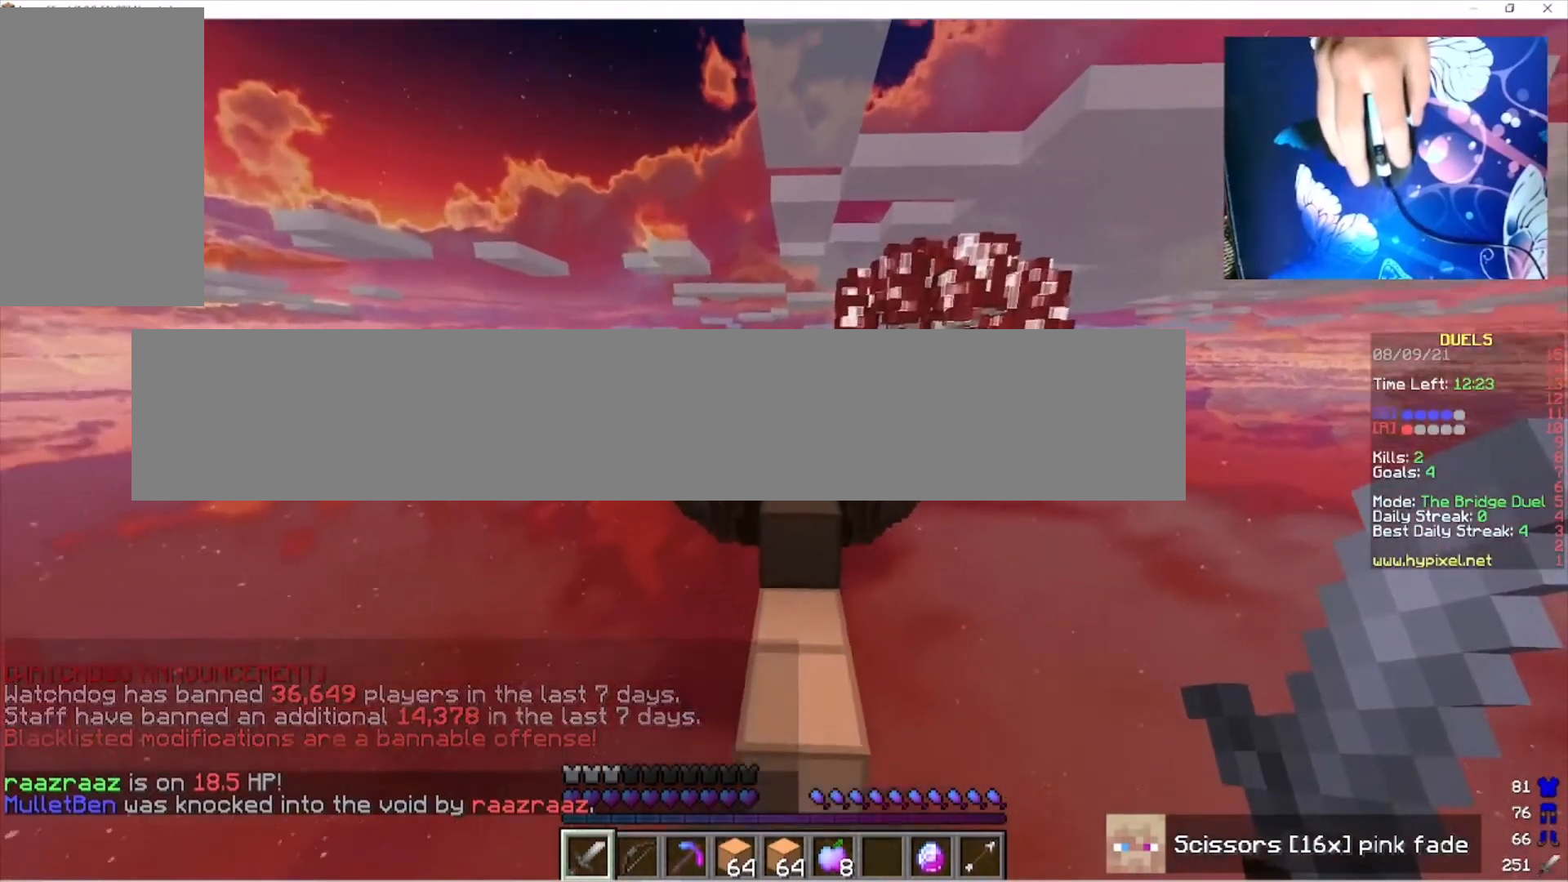
{"keys": ["w"], "mouse": [], "events": []}
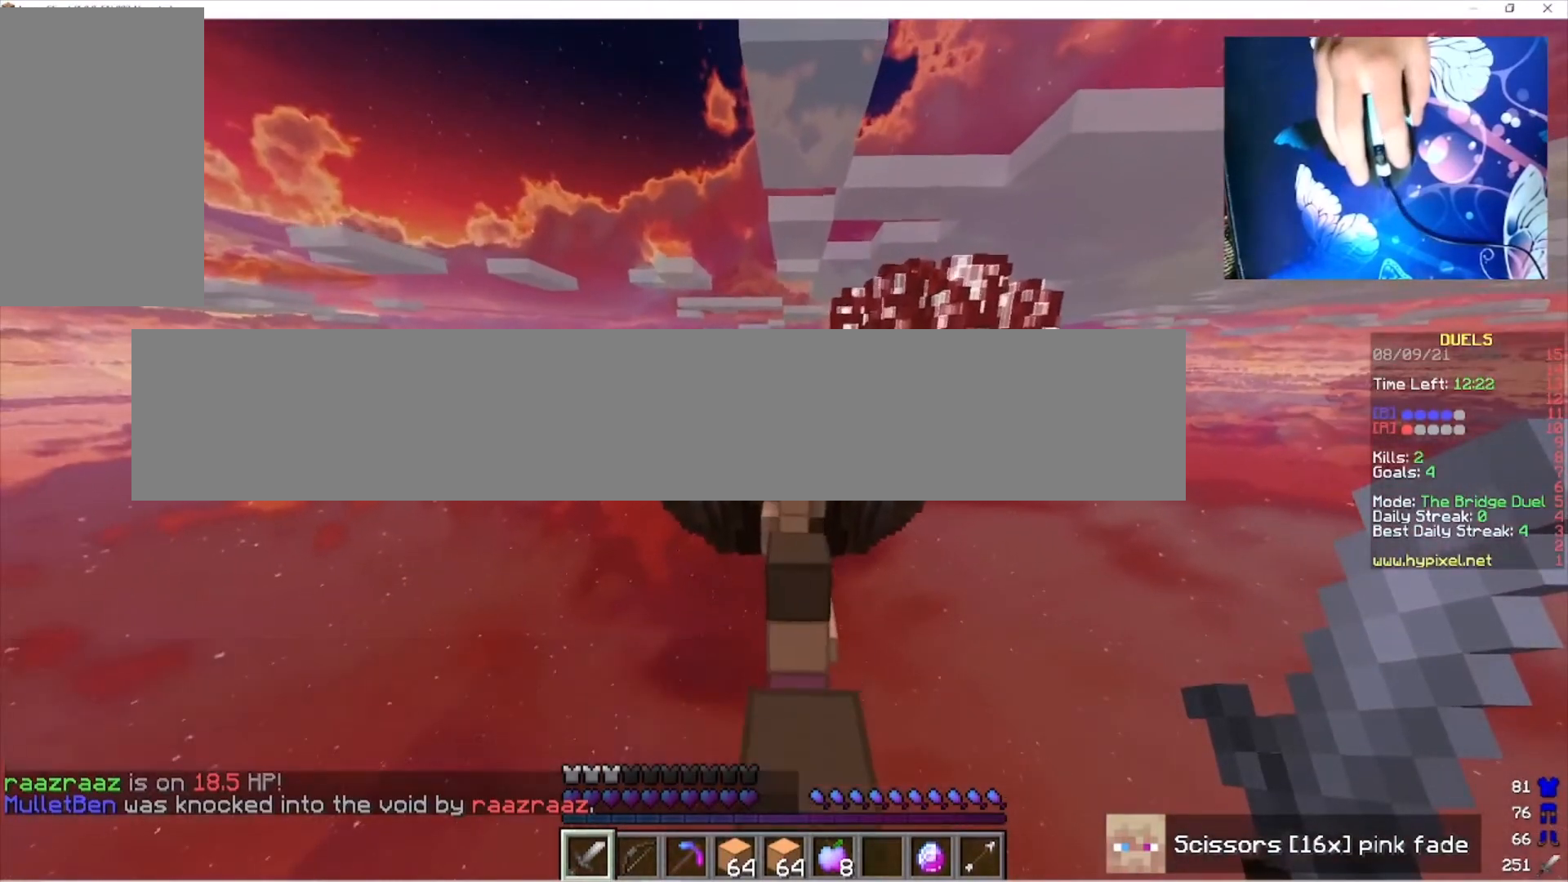
{"keys": ["w"], "mouse": [], "events": []}
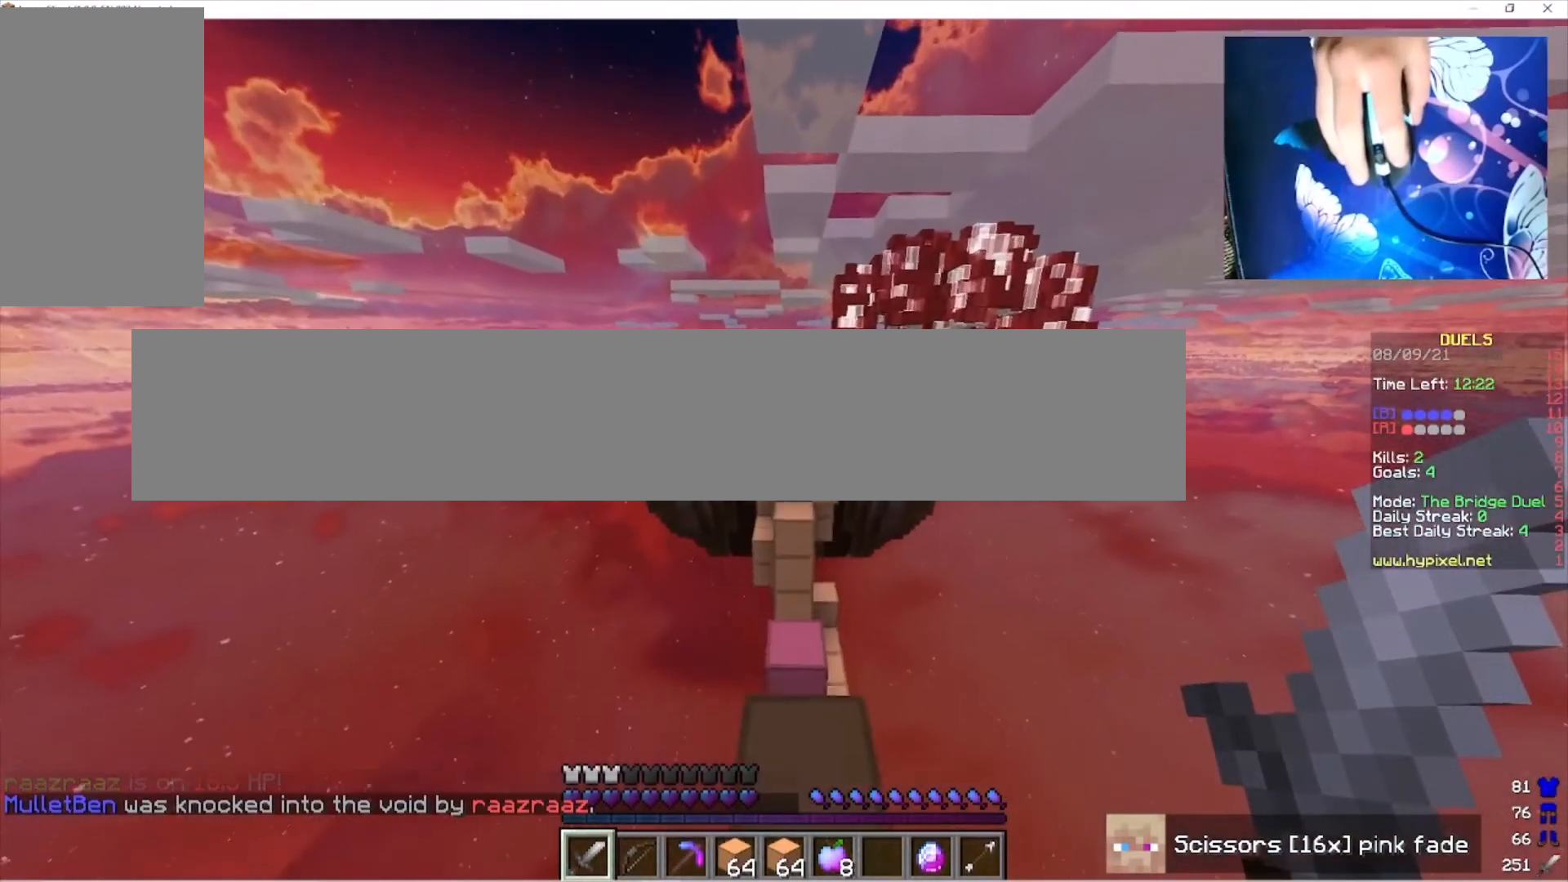
{"keys": ["w"], "mouse": [], "events": []}
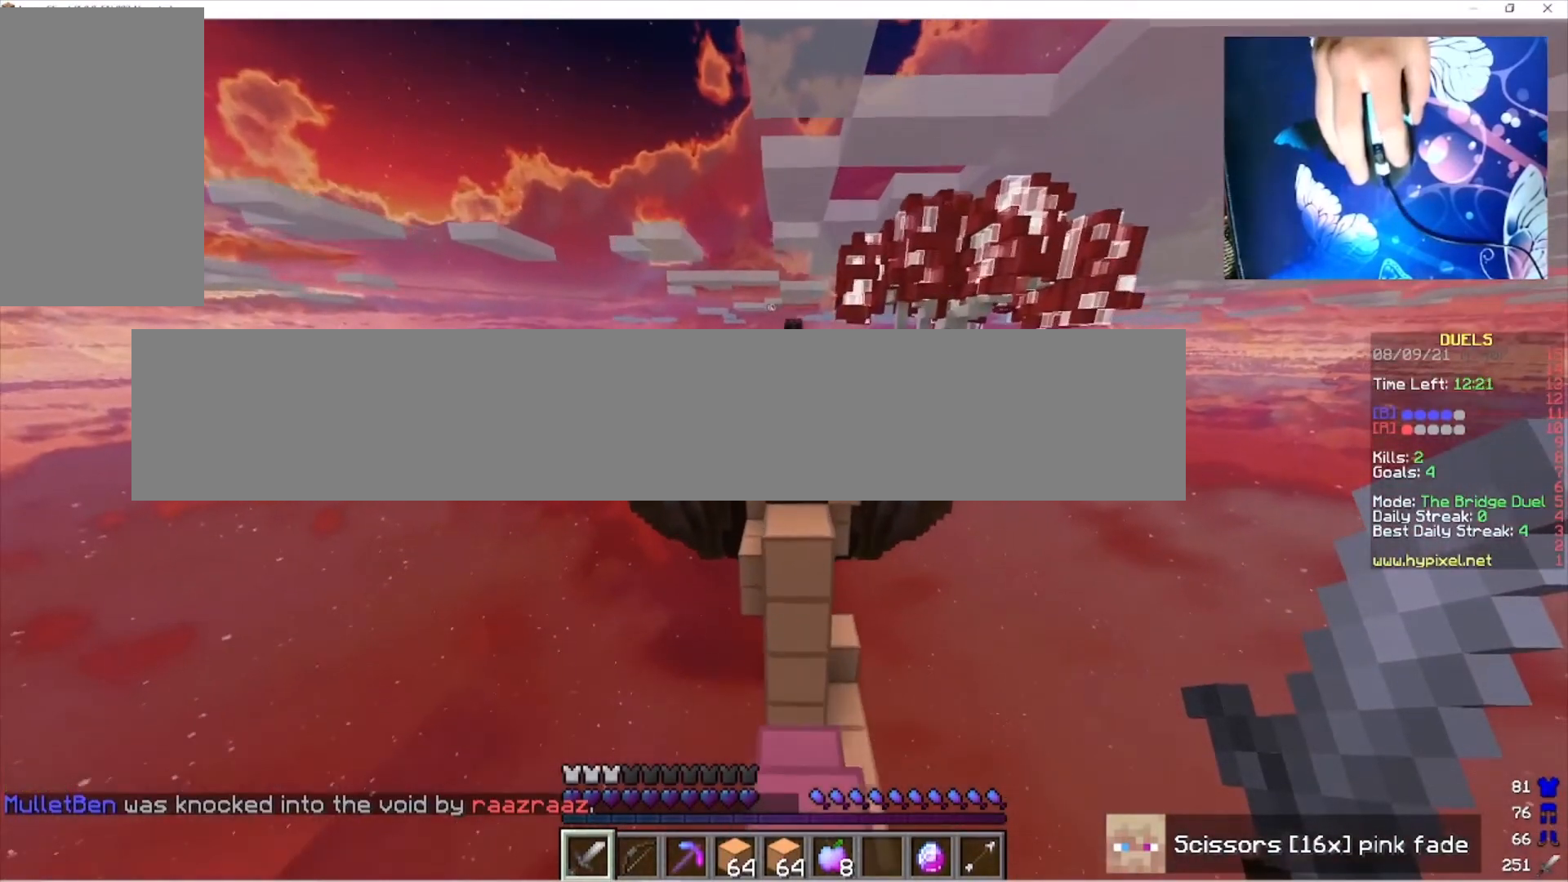
{"keys": ["w"], "mouse": [], "events": []}
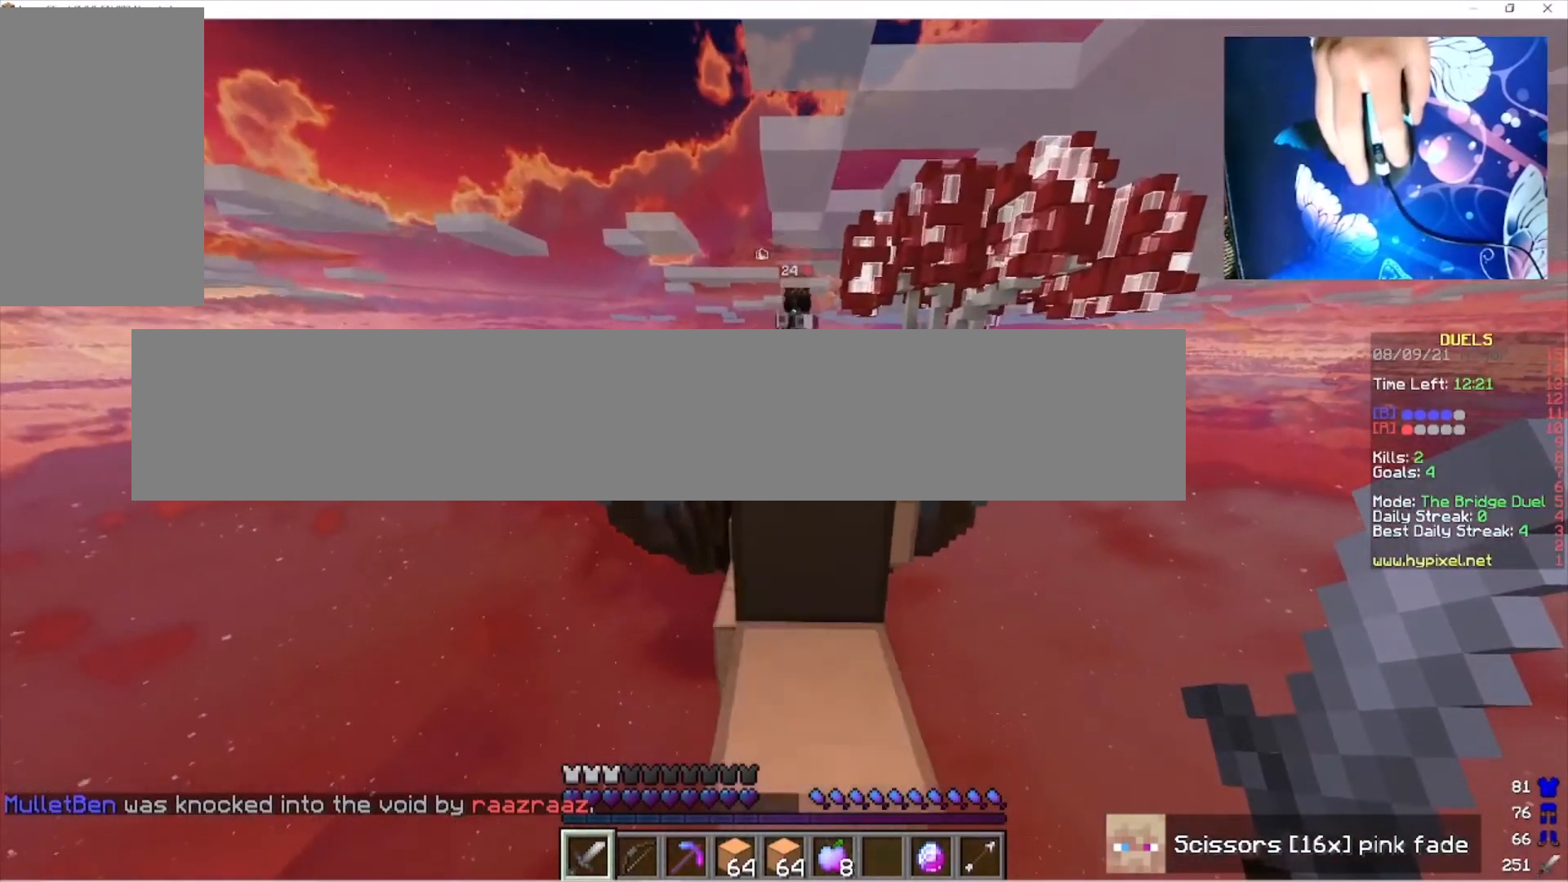
{"keys": ["w"], "mouse": [], "events": []}
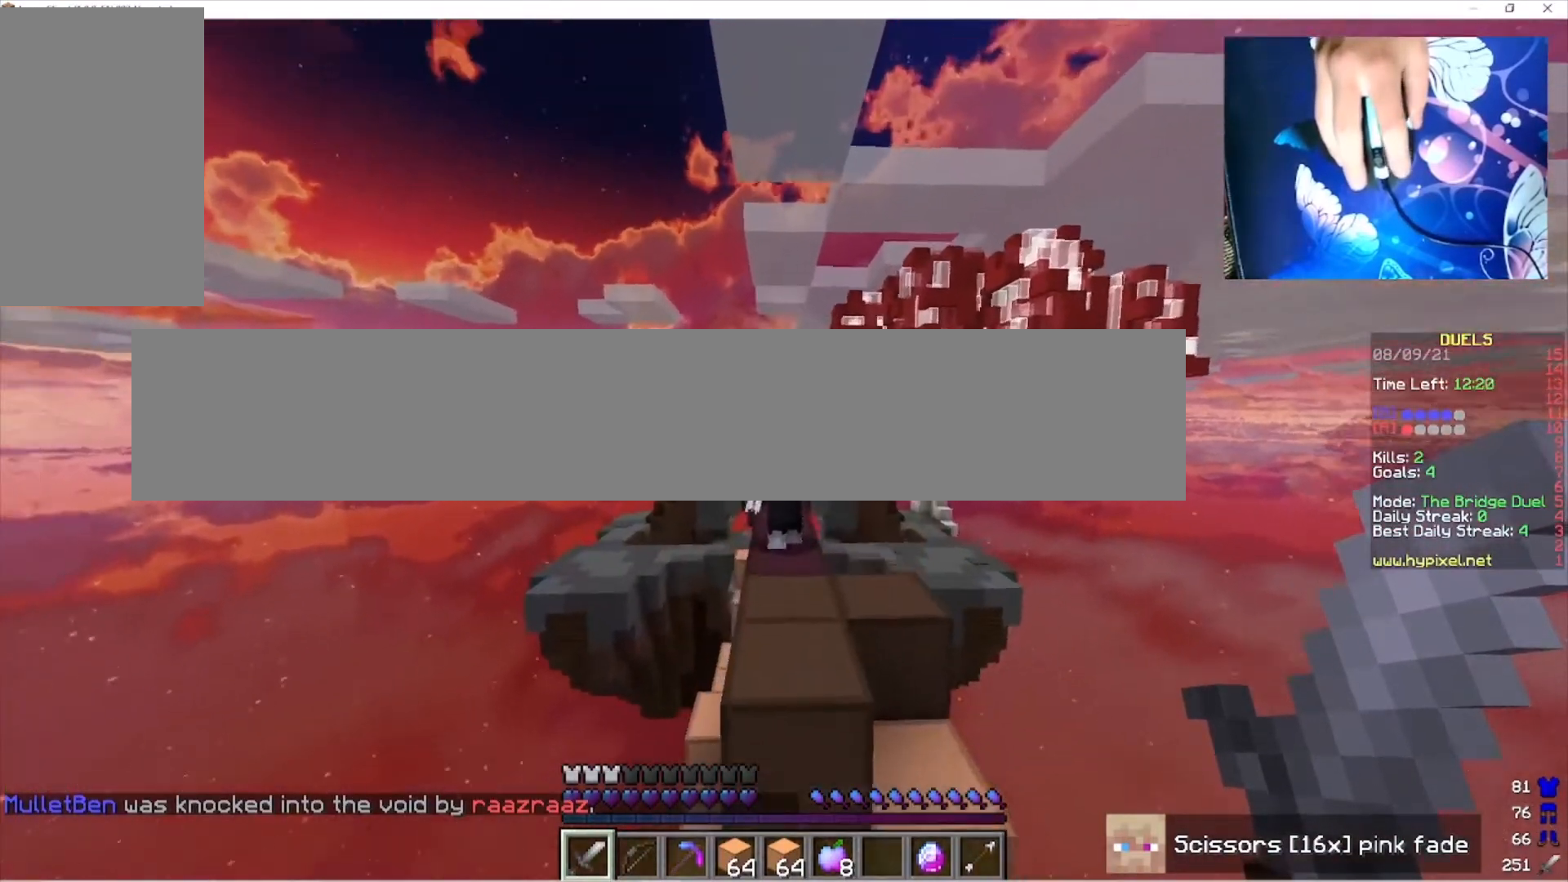
{"keys": ["w"], "mouse": ["right"], "events": [[133, "mouse_right", "down"]]}
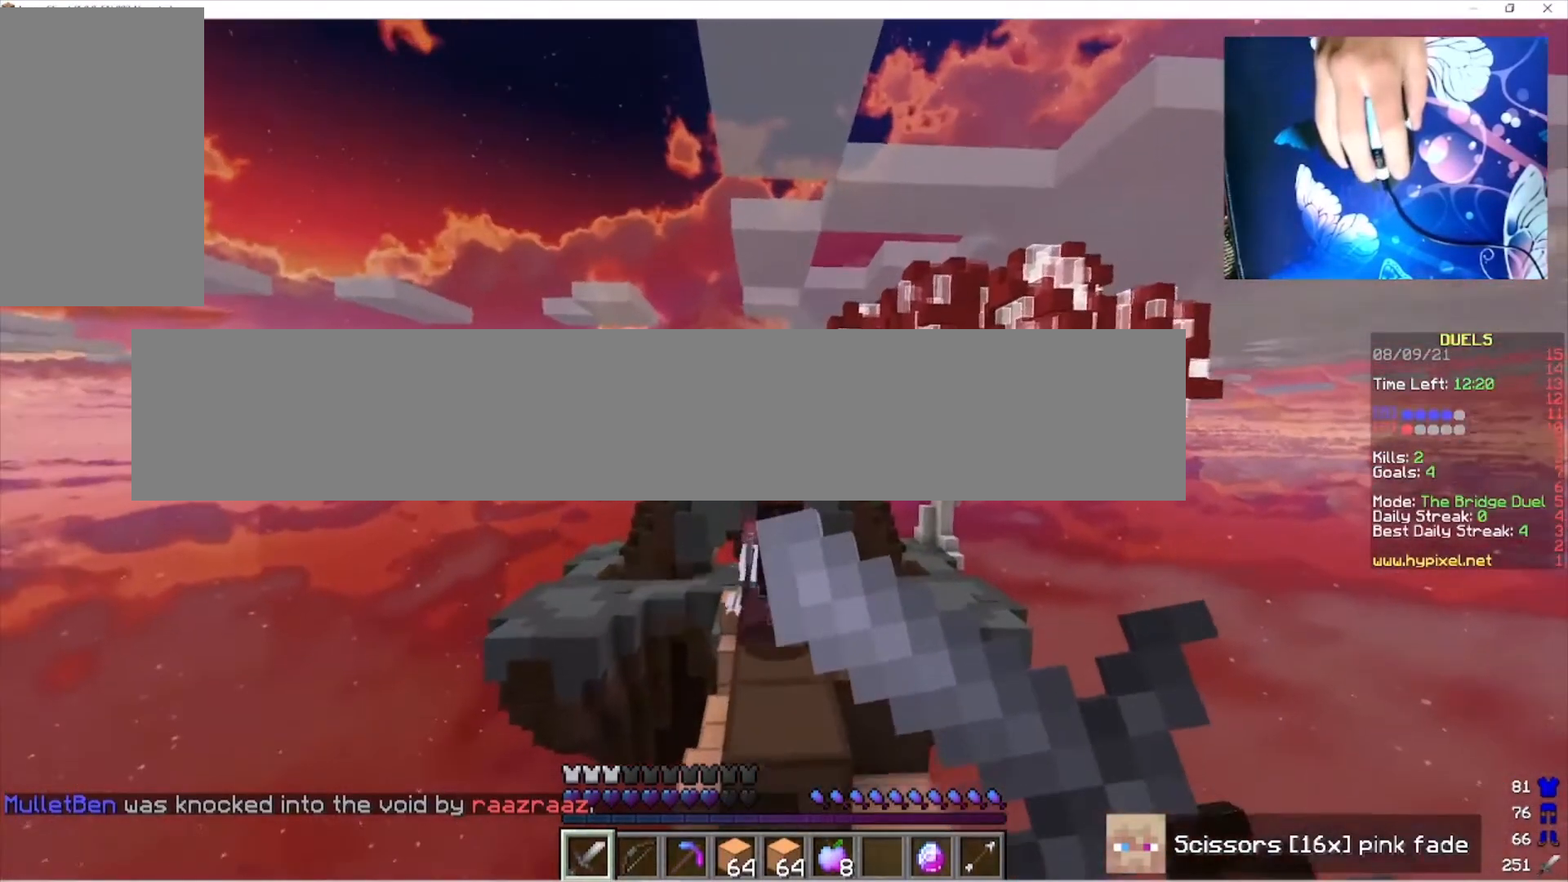
{"keys": ["w"], "mouse": ["left"], "events": [[200, "mouse_right", "up"], [333, "mouse_left", "down"]]}
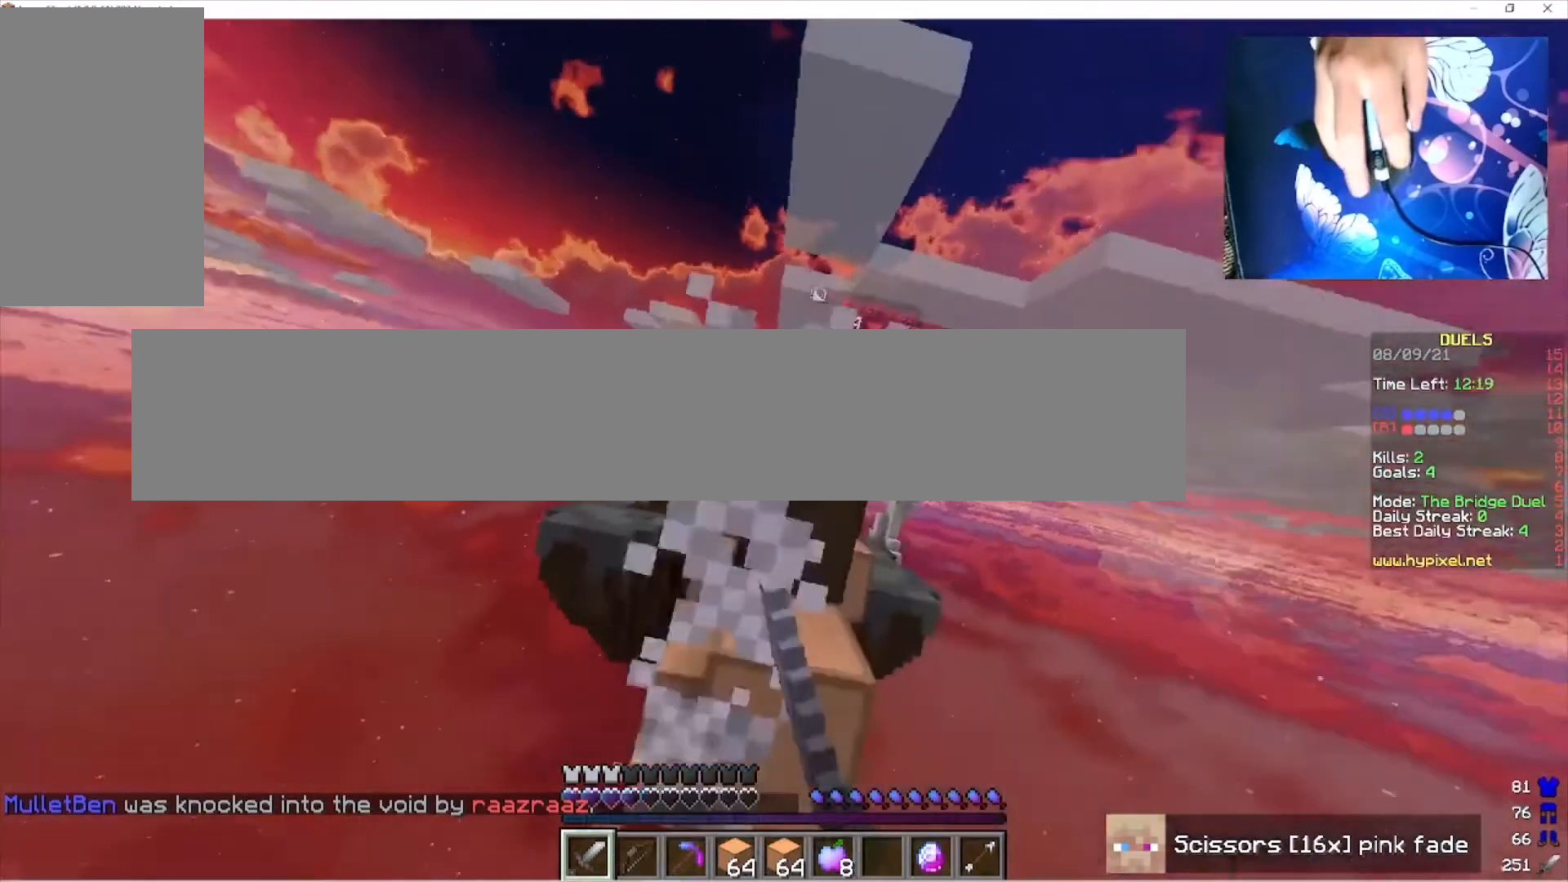
{"keys": ["w"], "mouse": [], "events": [[400, "mouse_left", "up"]]}
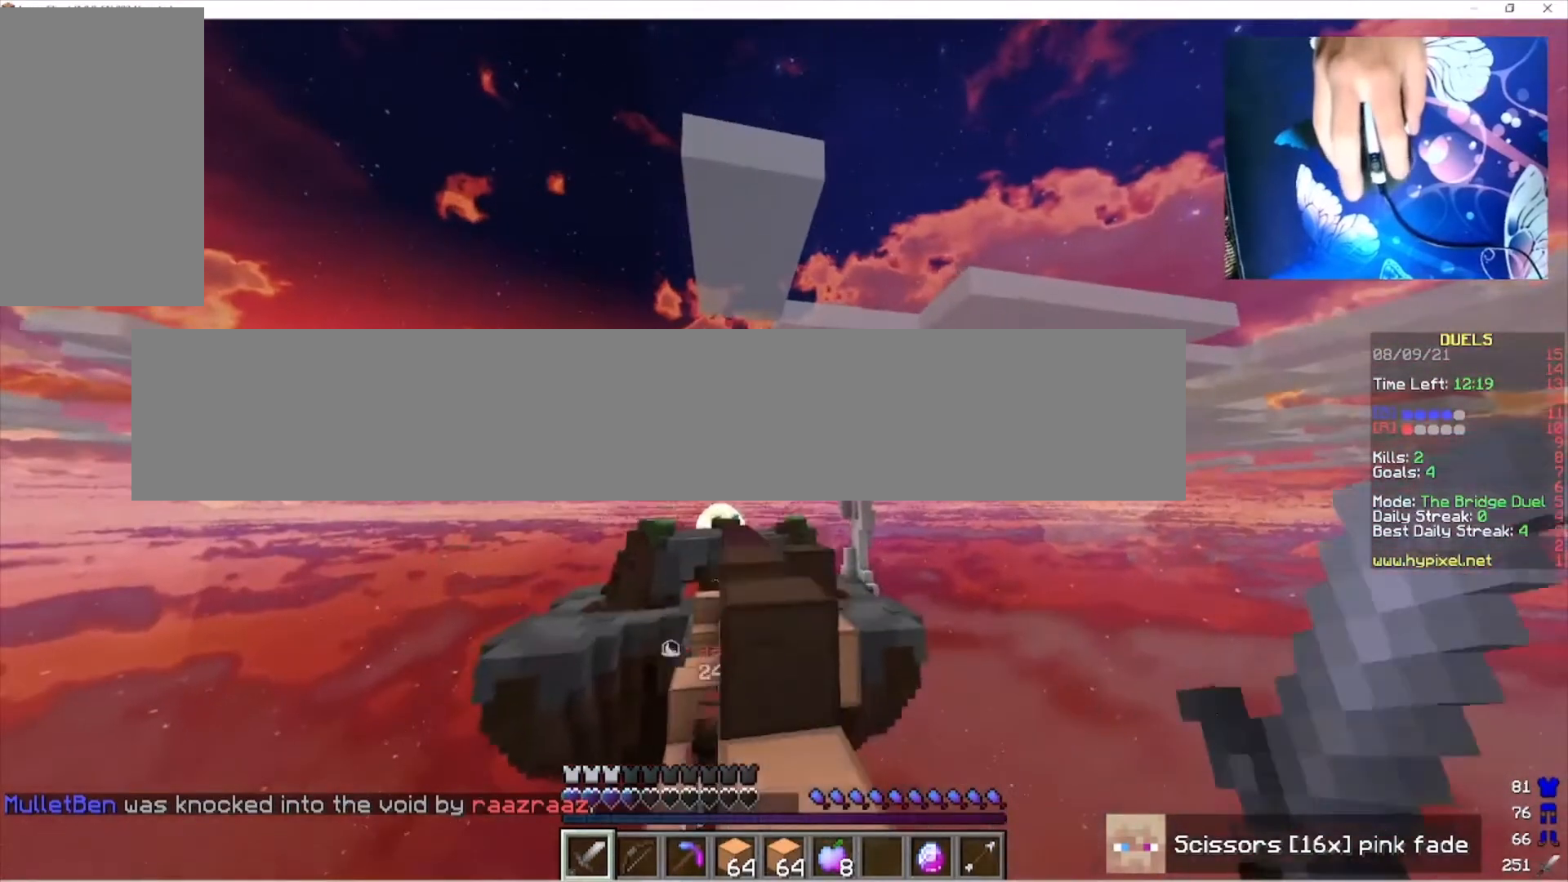
{"keys": [], "mouse": ["left"], "events": [[433, "mouse_left", "down"], [500, "w", "up"]]}
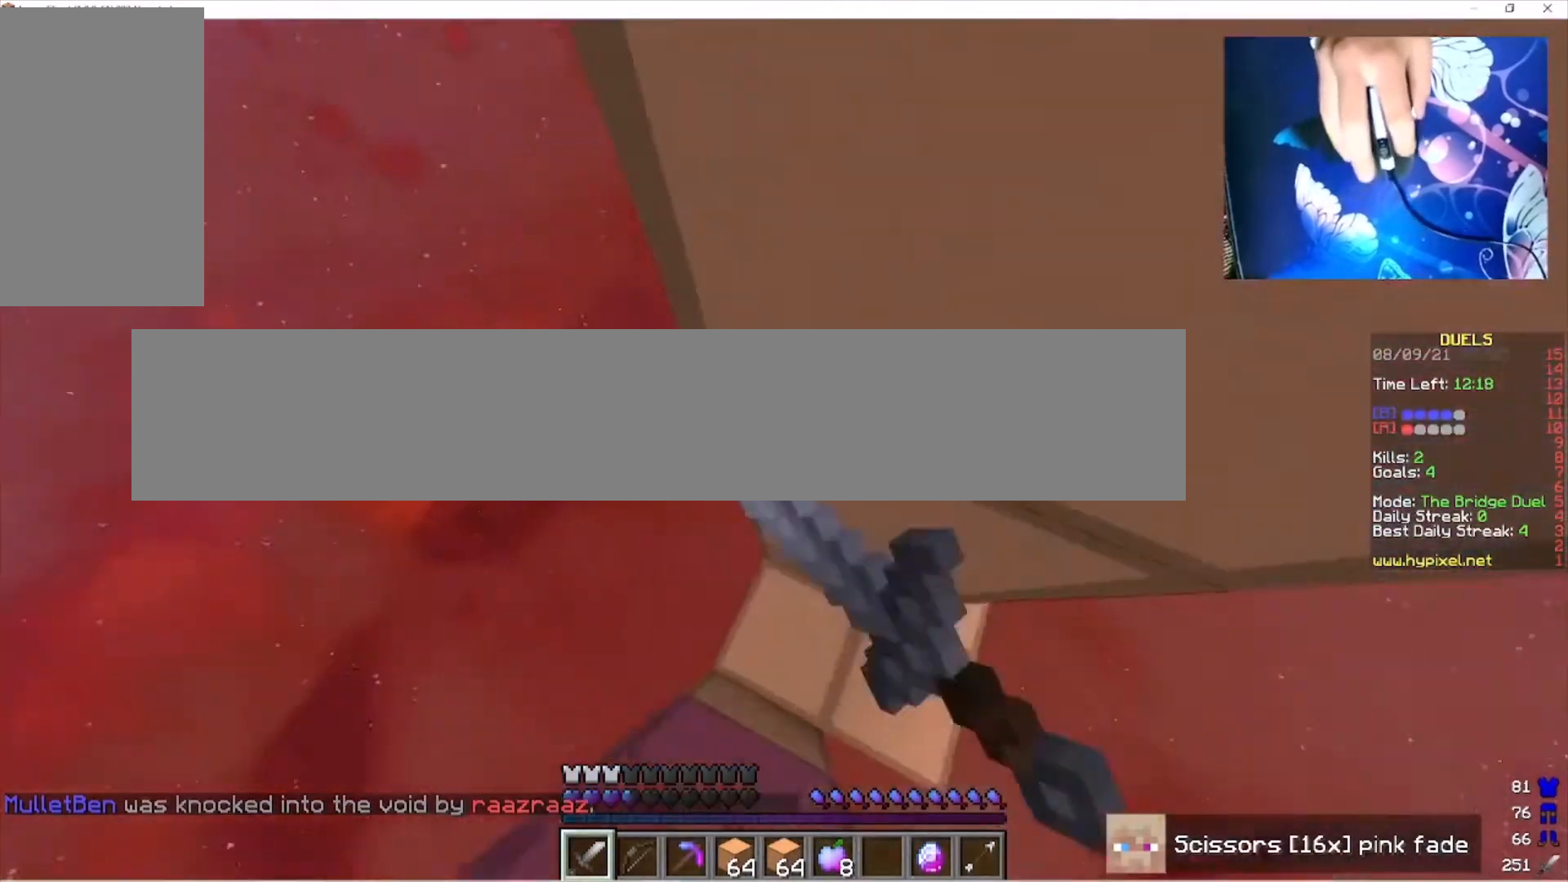
{"keys": ["w"], "mouse": [], "events": [[67, "w", "down"], [333, "w", "up"], [367, "mouse_left", "up"], [400, "w", "down"]]}
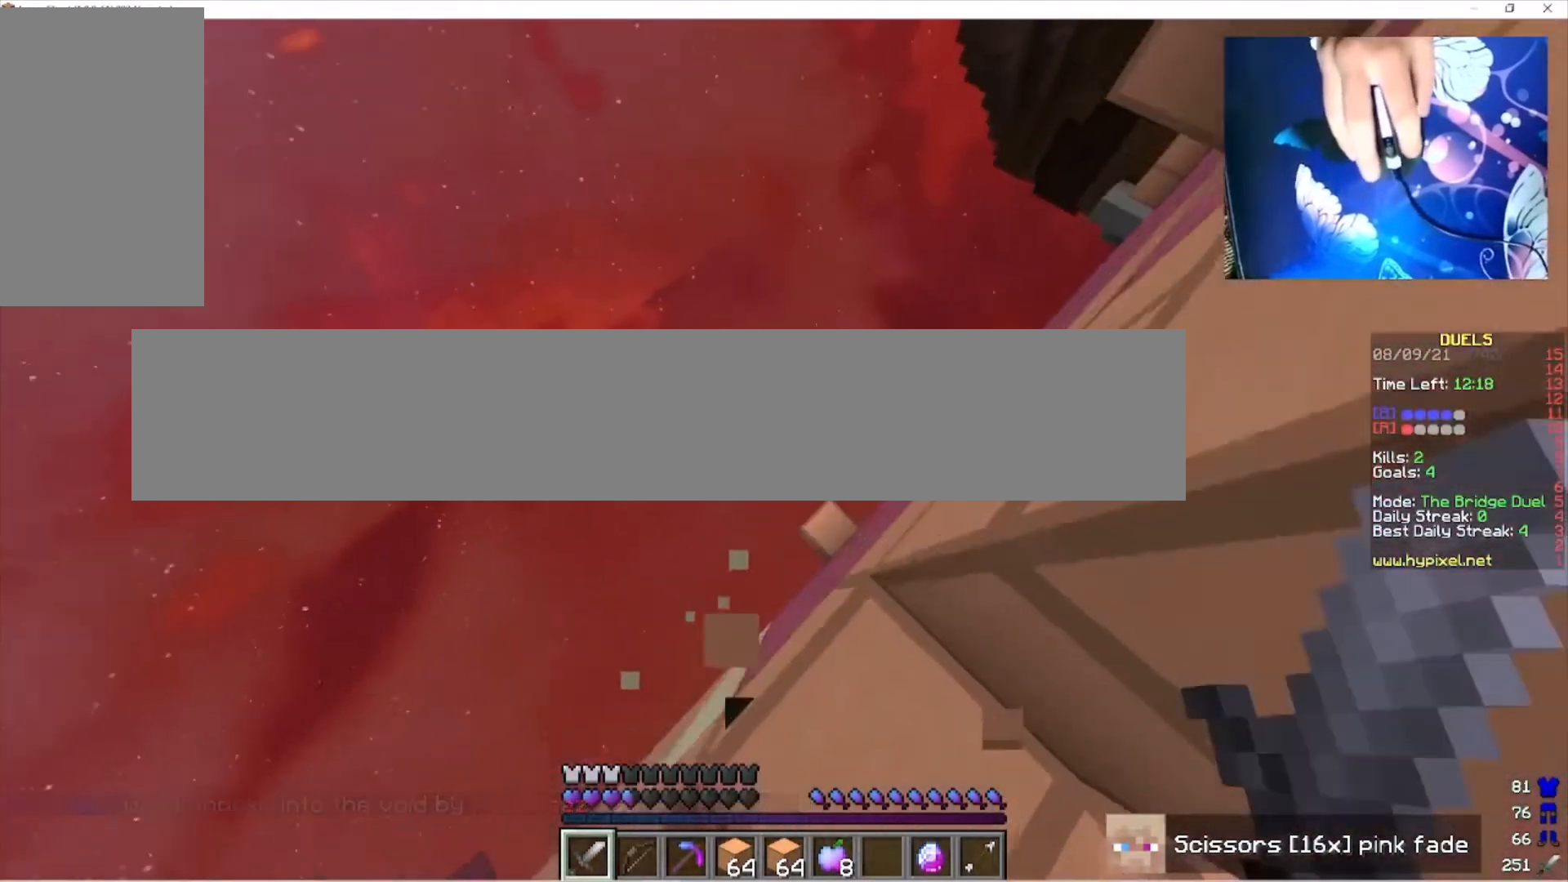
{"keys": [], "mouse": [], "events": [[233, "w", "up"], [400, "w", "down"], [500, "w", "up"]]}
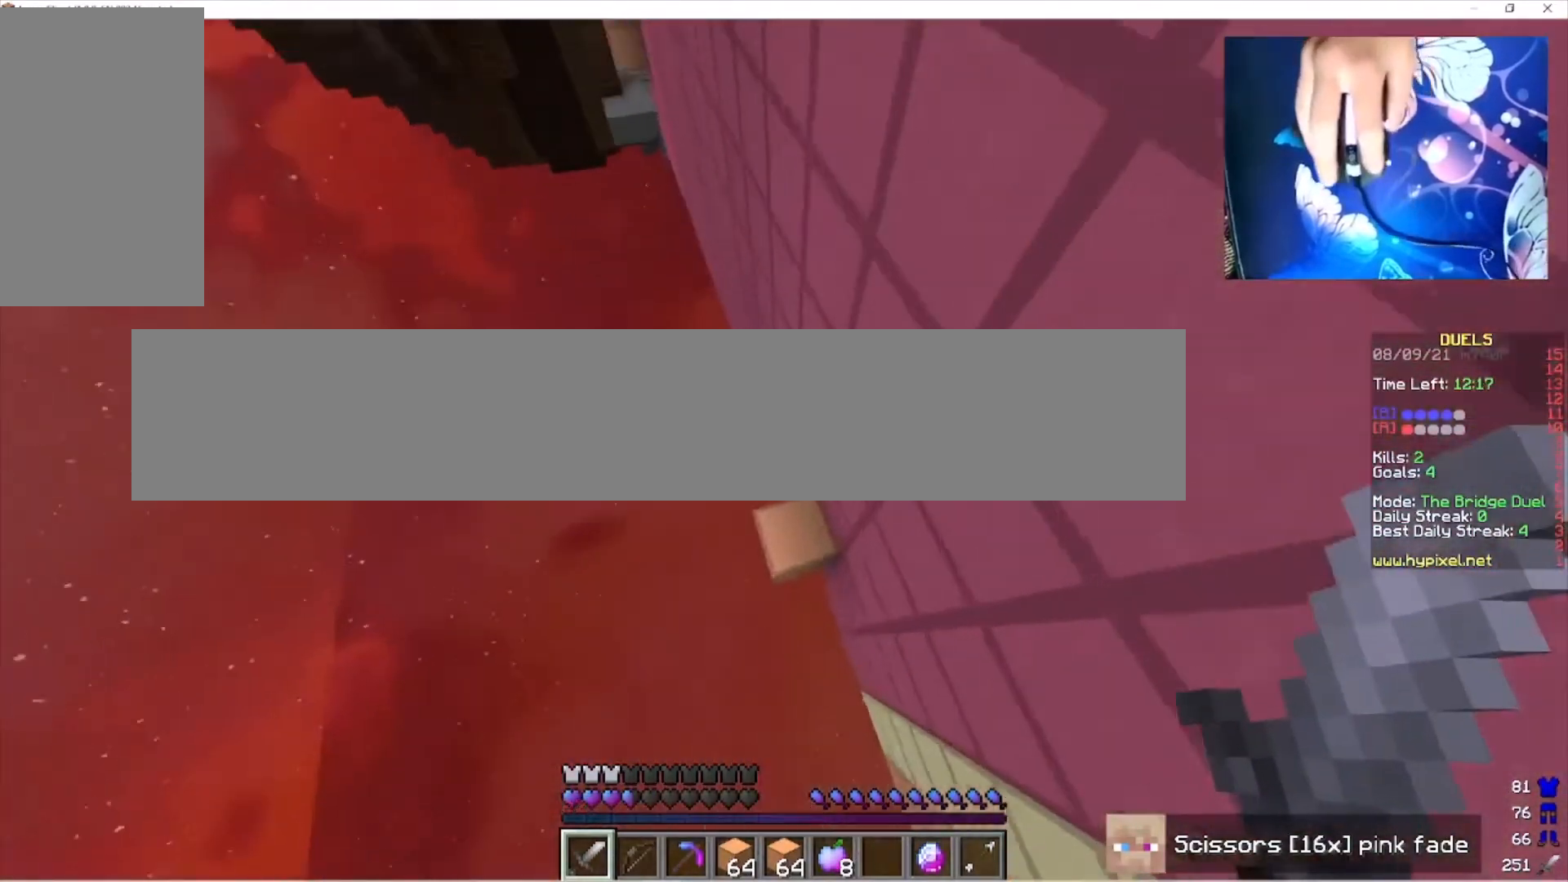
{"keys": ["w"], "mouse": [], "events": [[67, "w", "down"]]}
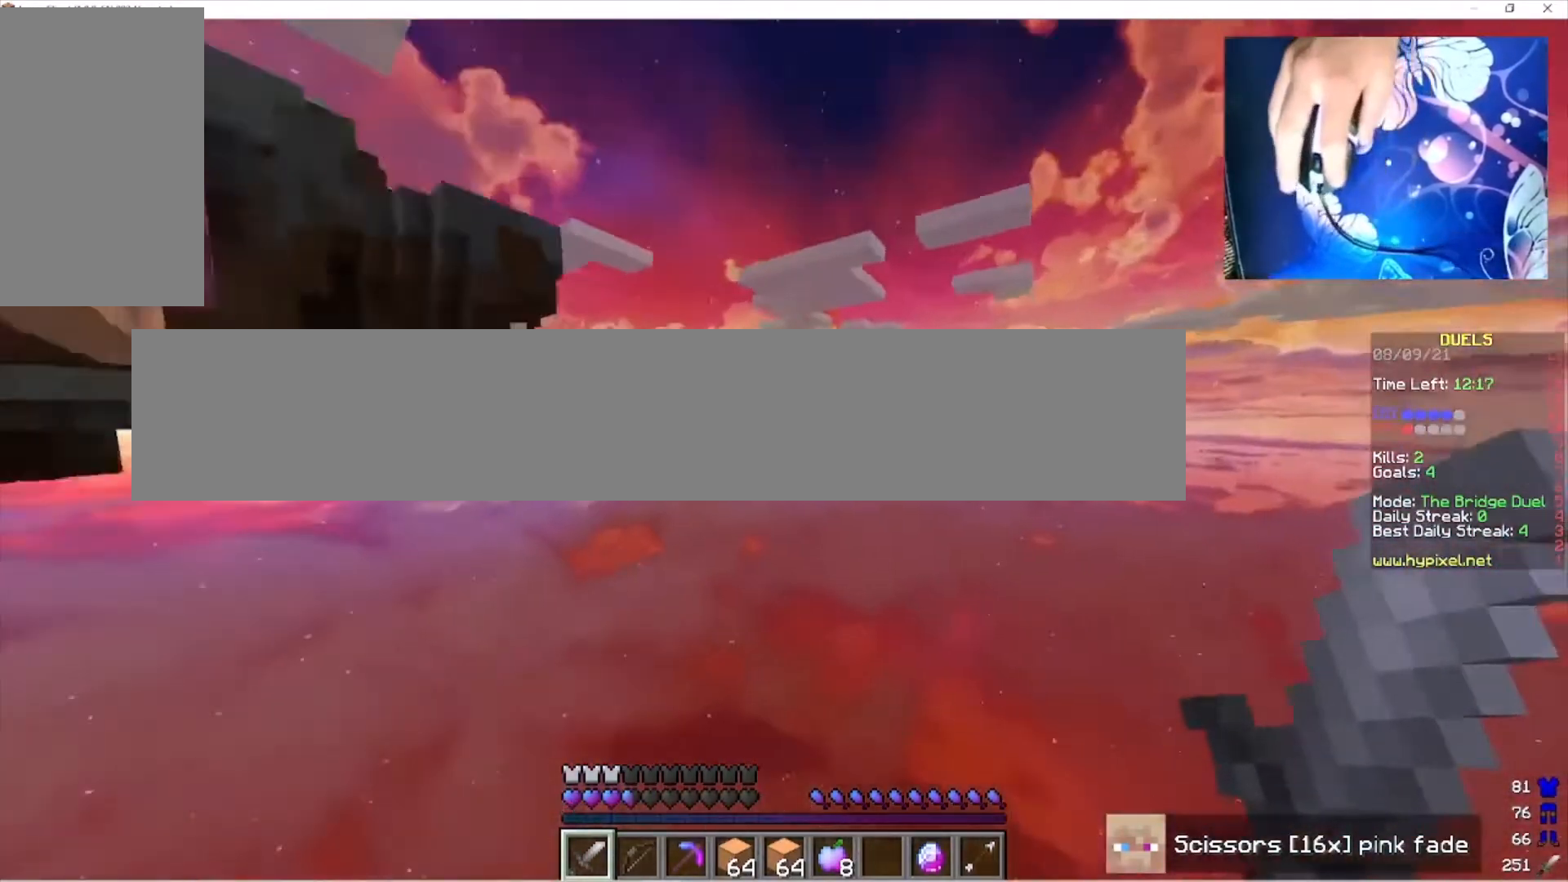
{"keys": ["w"], "mouse": [], "events": []}
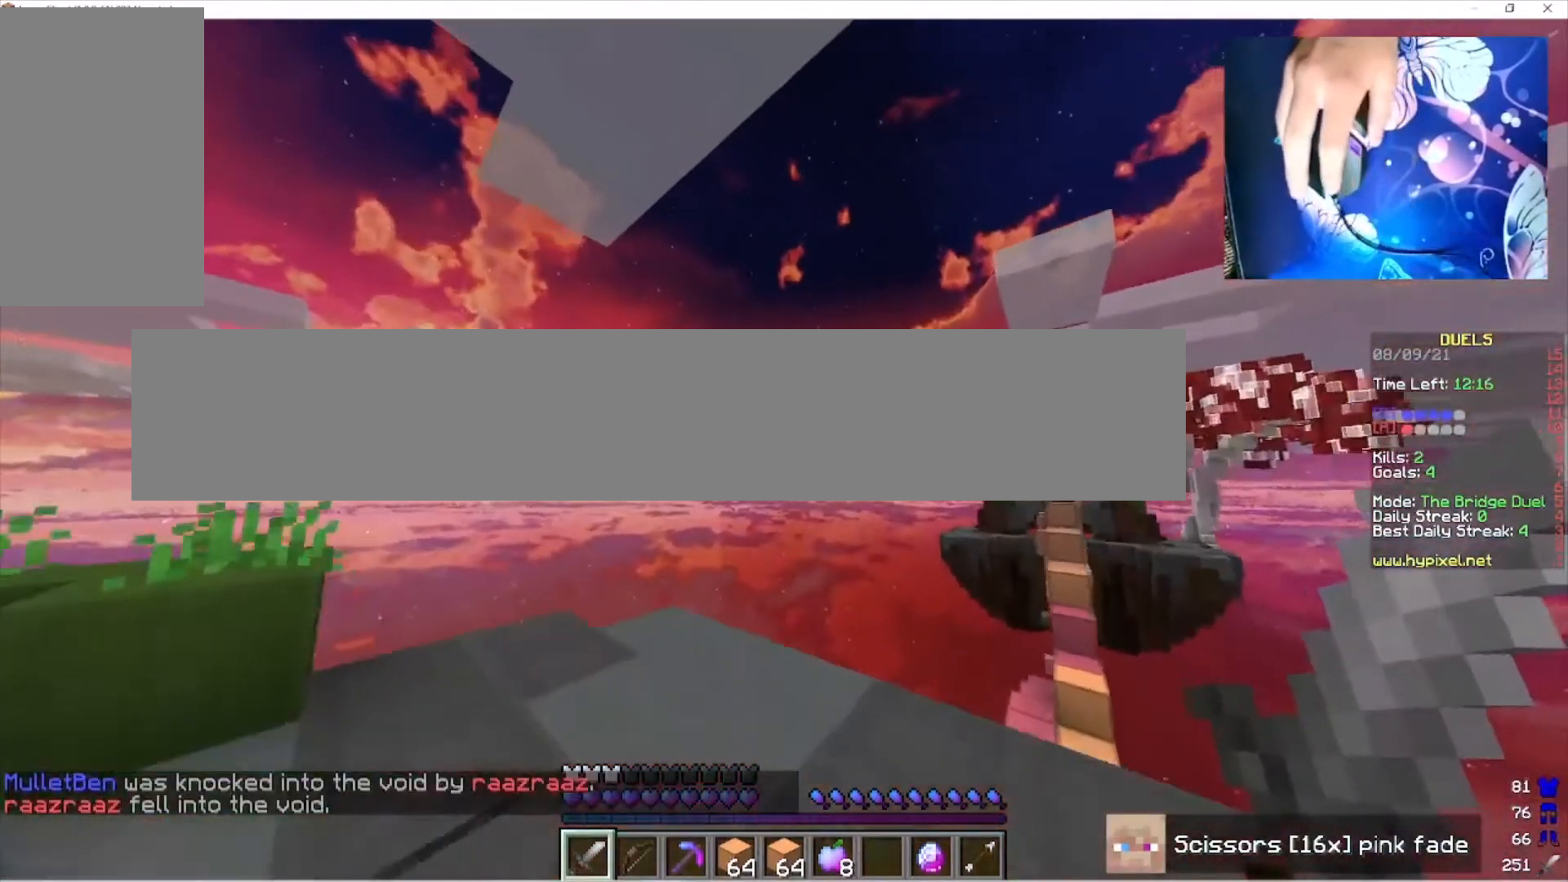
{"keys": ["w"], "mouse": [], "events": []}
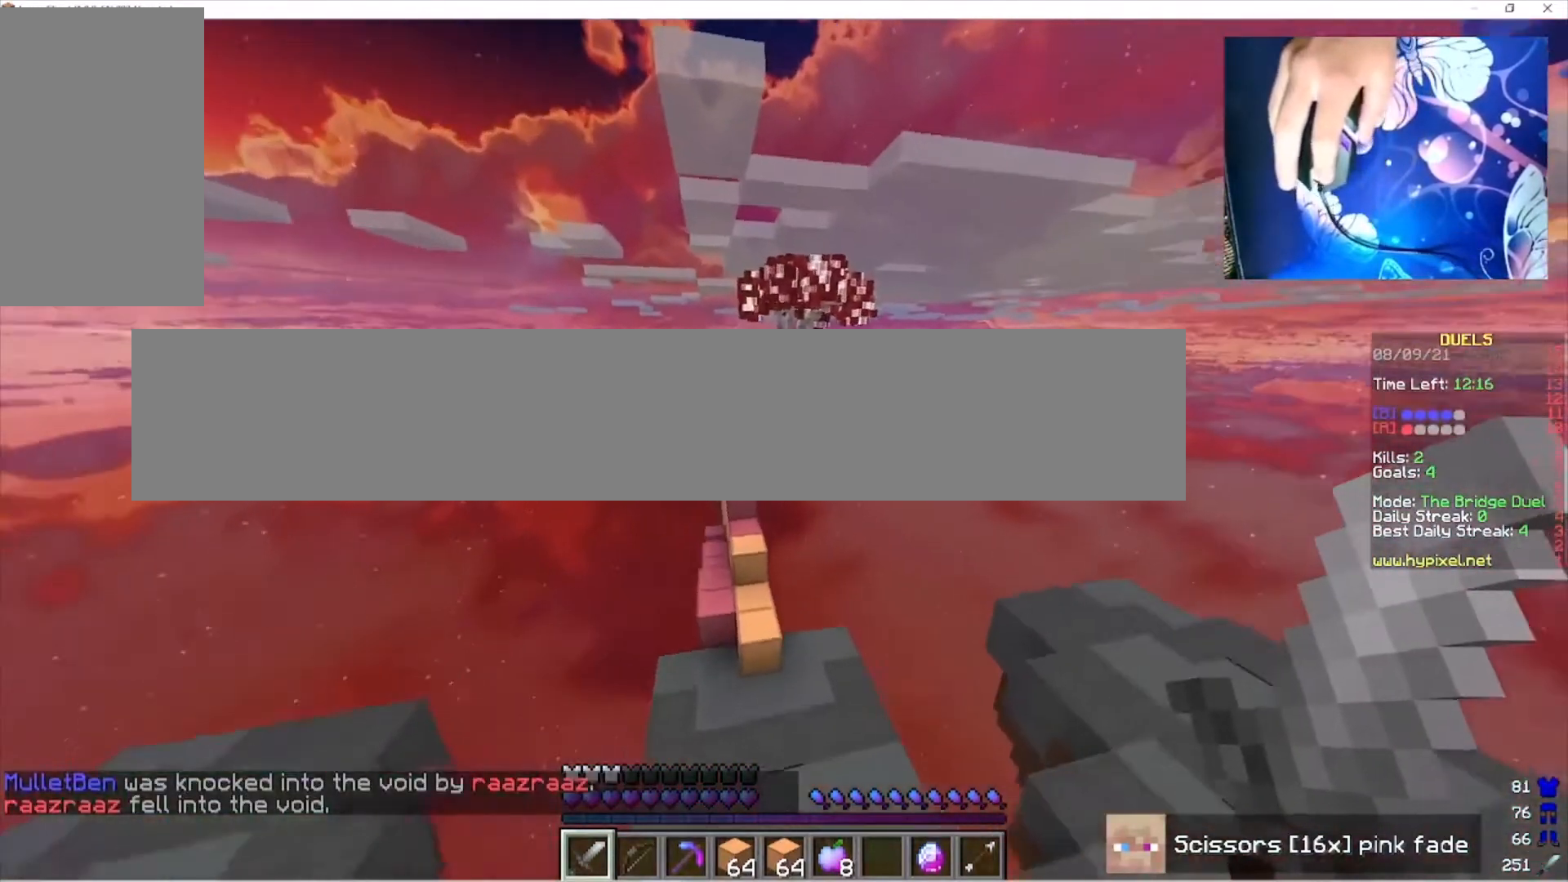
{"keys": ["w"], "mouse": [], "events": []}
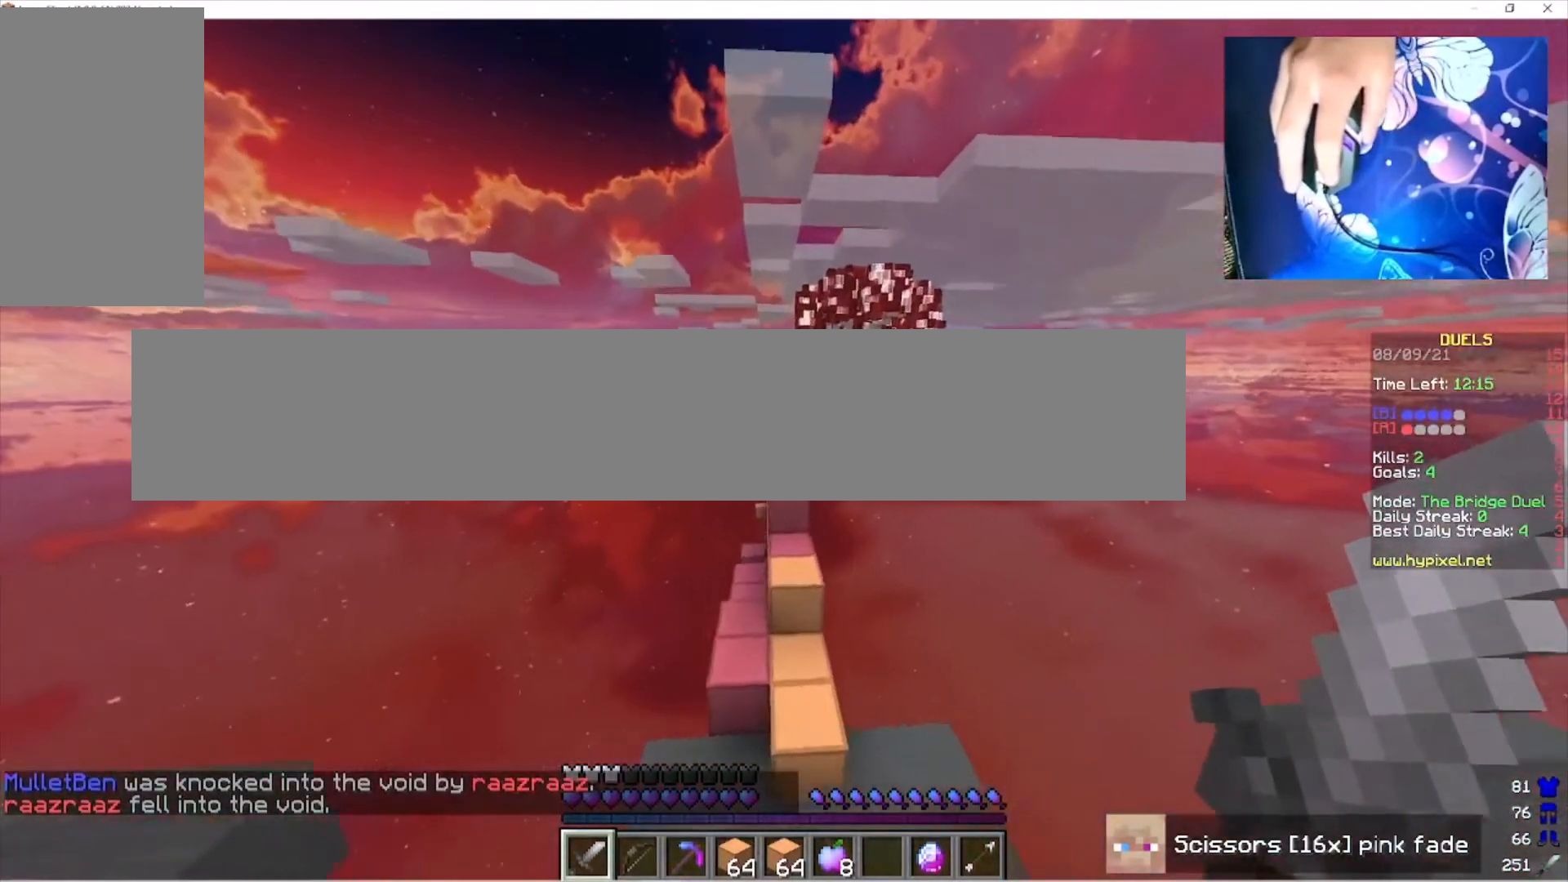
{"keys": ["w"], "mouse": [], "events": []}
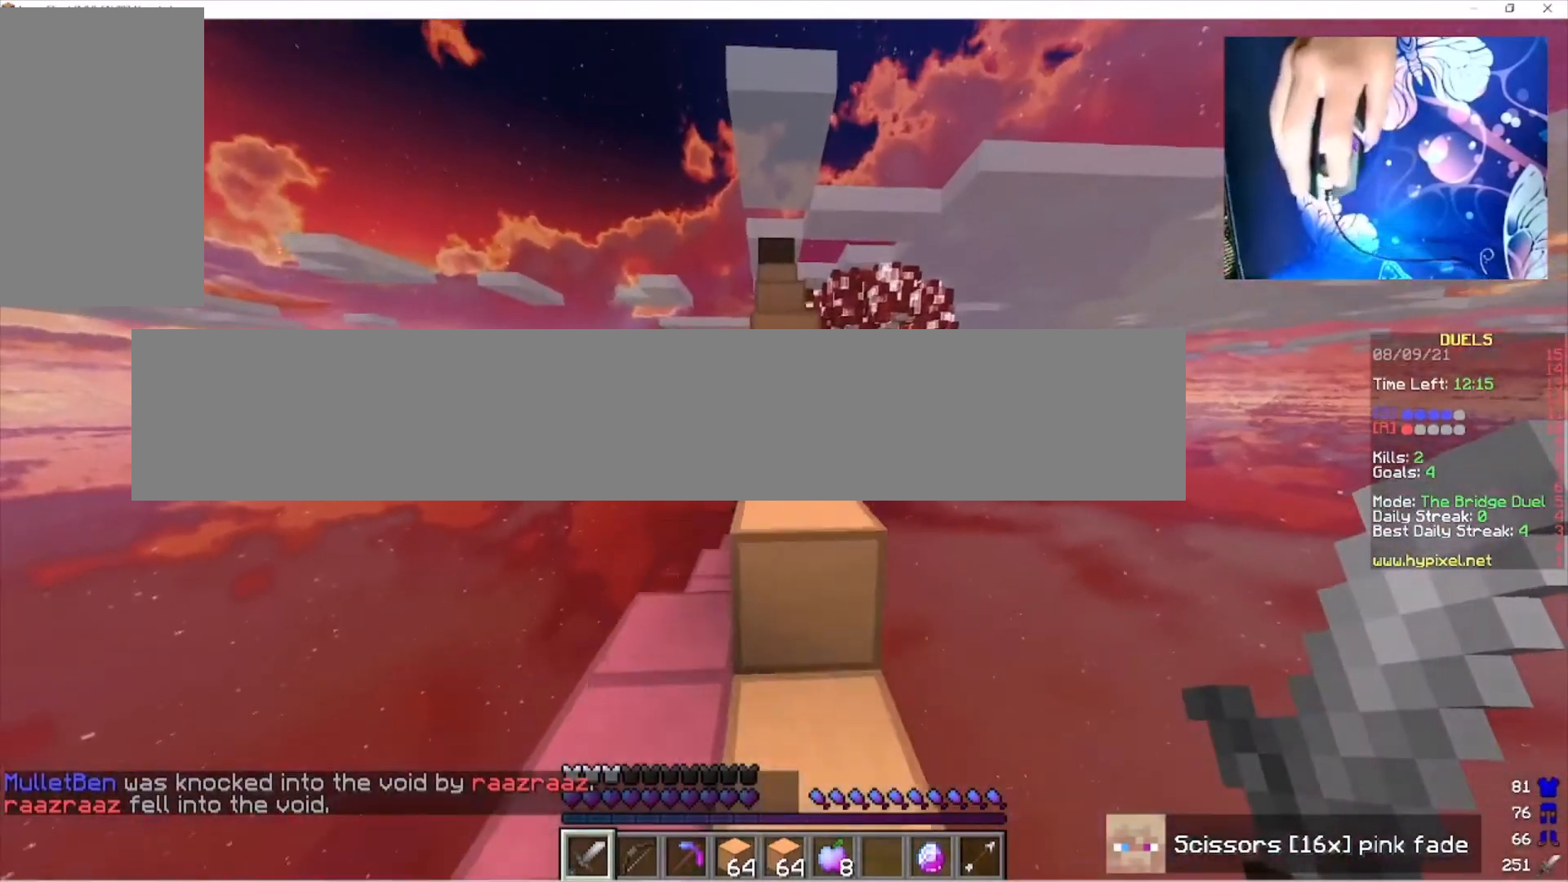
{"keys": ["w"], "mouse": [], "events": []}
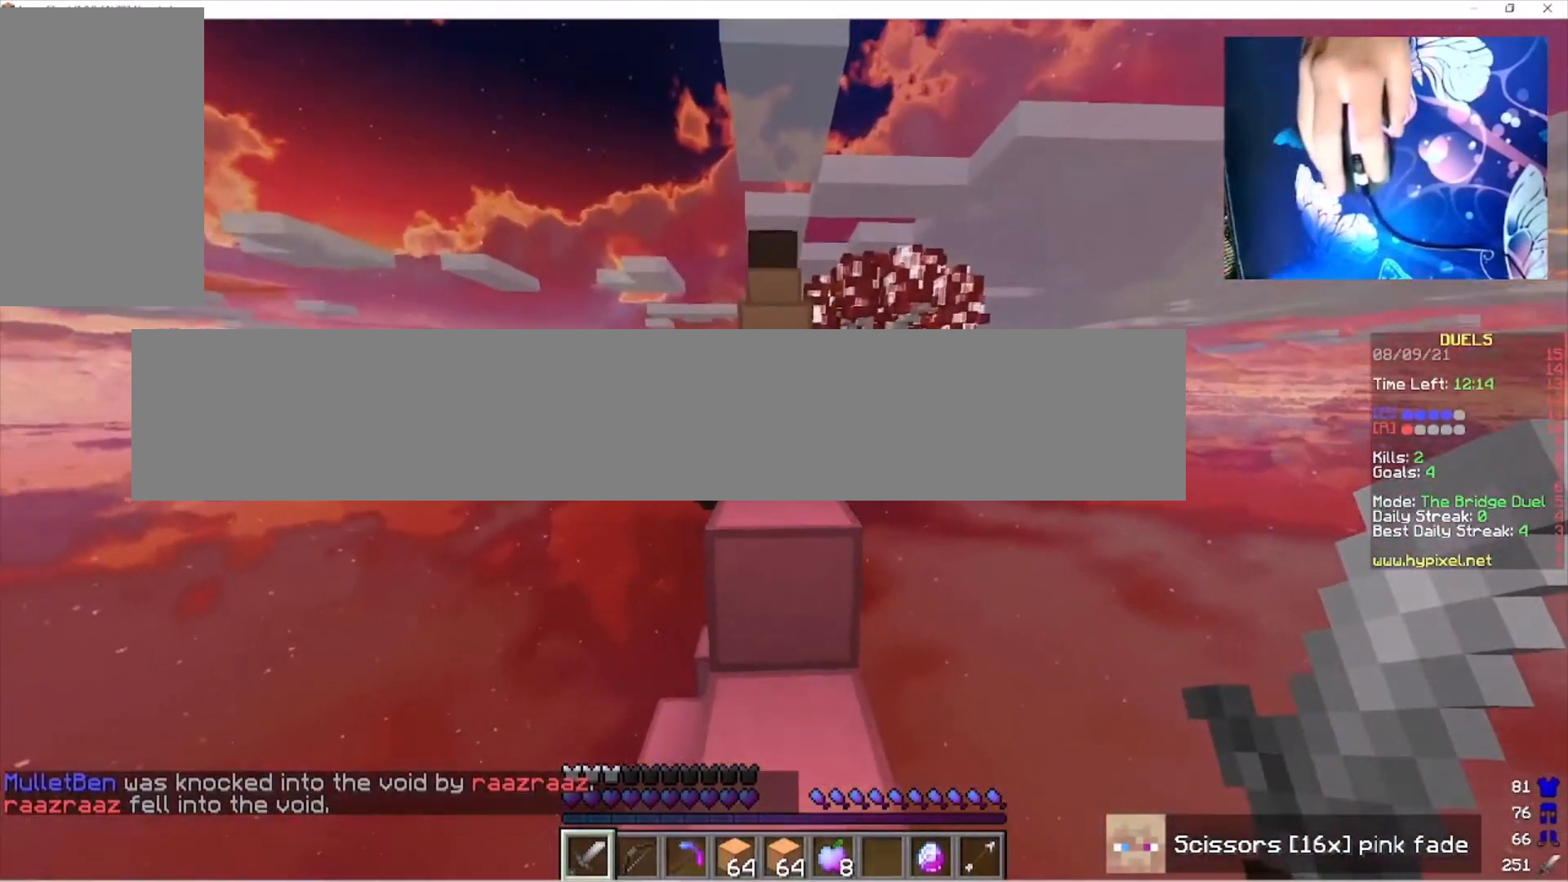
{"keys": ["w"], "mouse": [], "events": []}